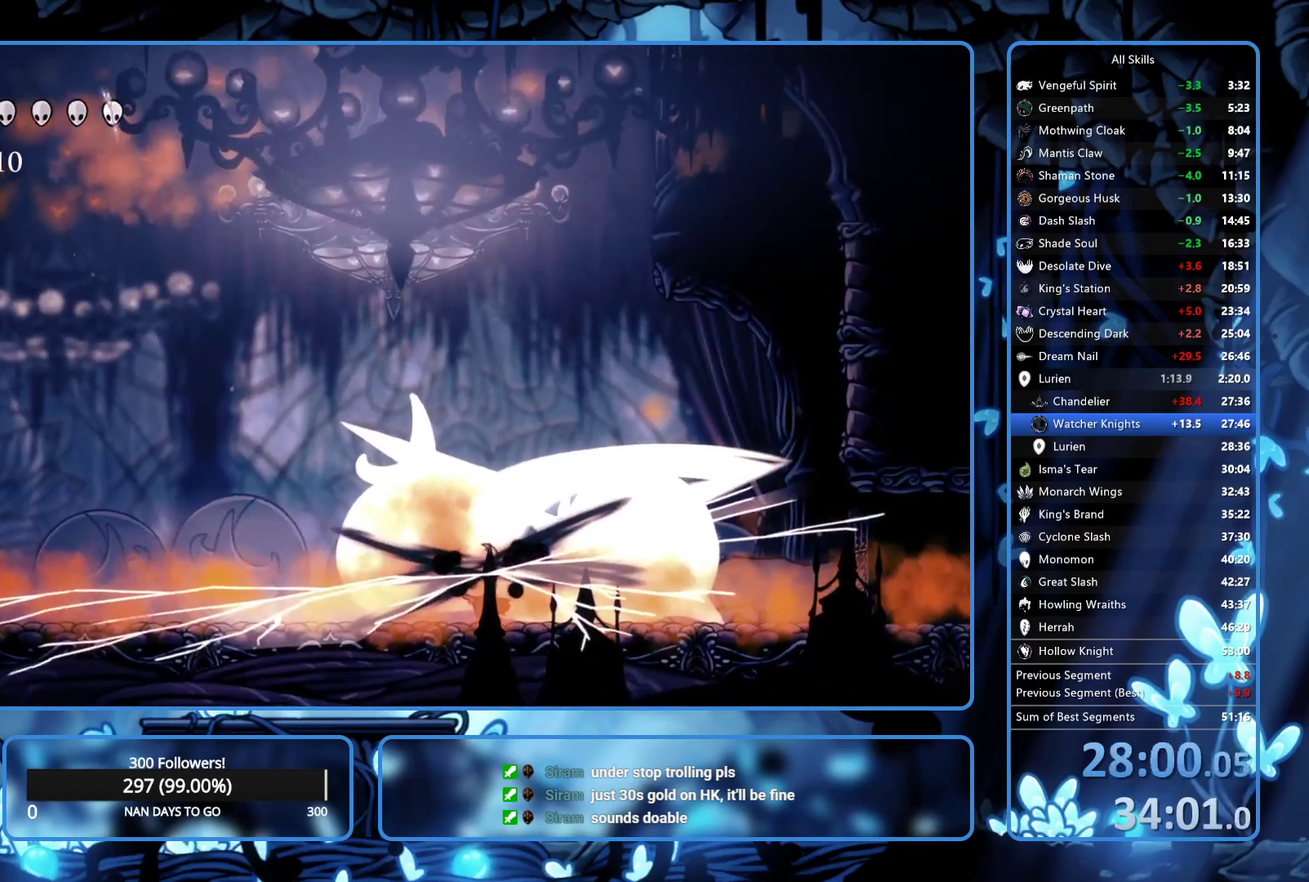
Gameplay with a controller (Xbox layout); each line is a JSON object with the inputs held at the frame after it. "events" lists button and stick changes between this image and that frame as [ms after this image, input, new state], when the widget could be followed in between. Not read: L3 R3.
{"buttons": ["DPAD_RIGHT"], "left_stick": "center", "right_stick": "center", "events": []}
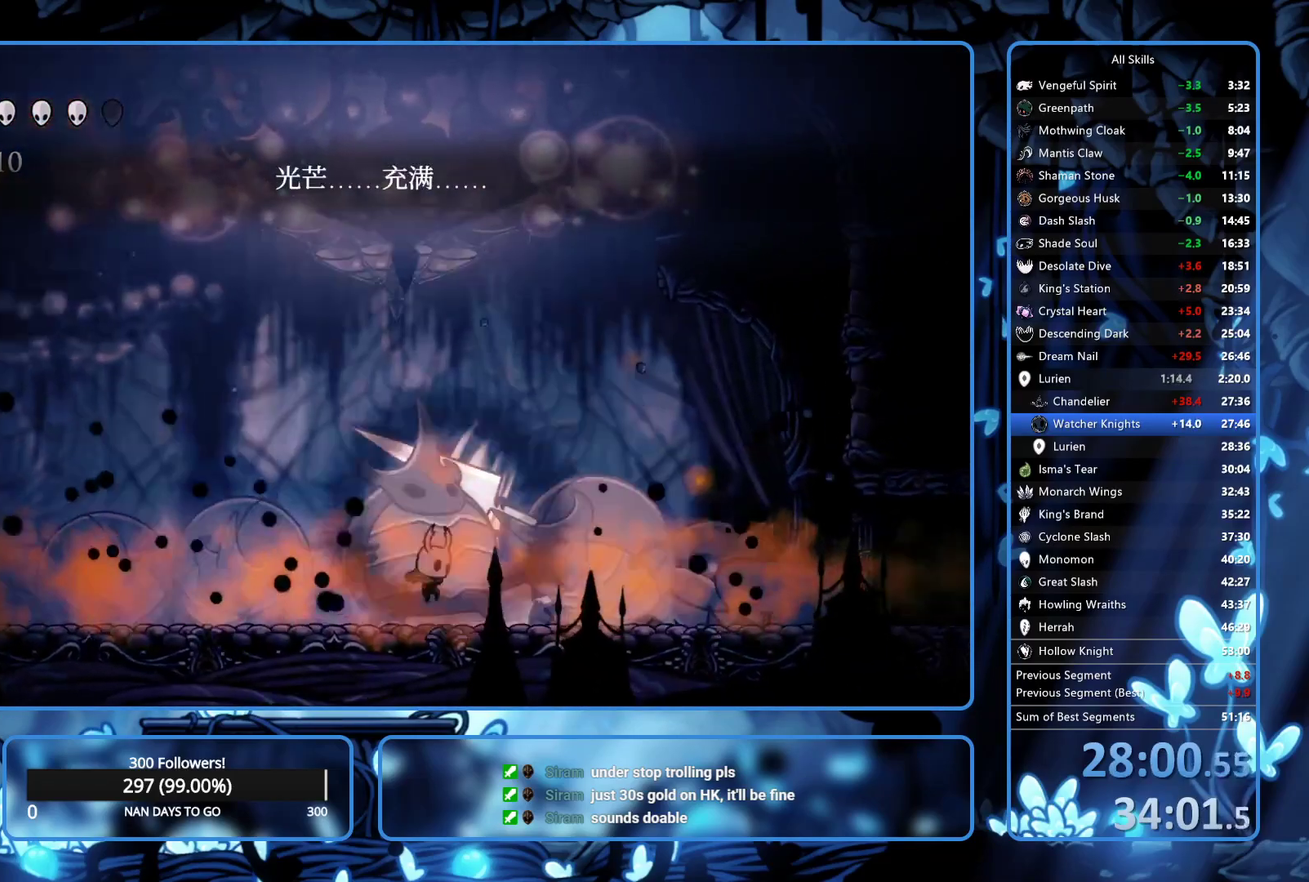
{"buttons": ["DPAD_DOWN"], "left_stick": "center", "right_stick": "center", "events": [[50, "DPAD_DOWN", "down"], [183, "R1", "down"], [267, "R1", "up"], [367, "DPAD_RIGHT", "up"], [400, "R1", "down"], [483, "R1", "up"]]}
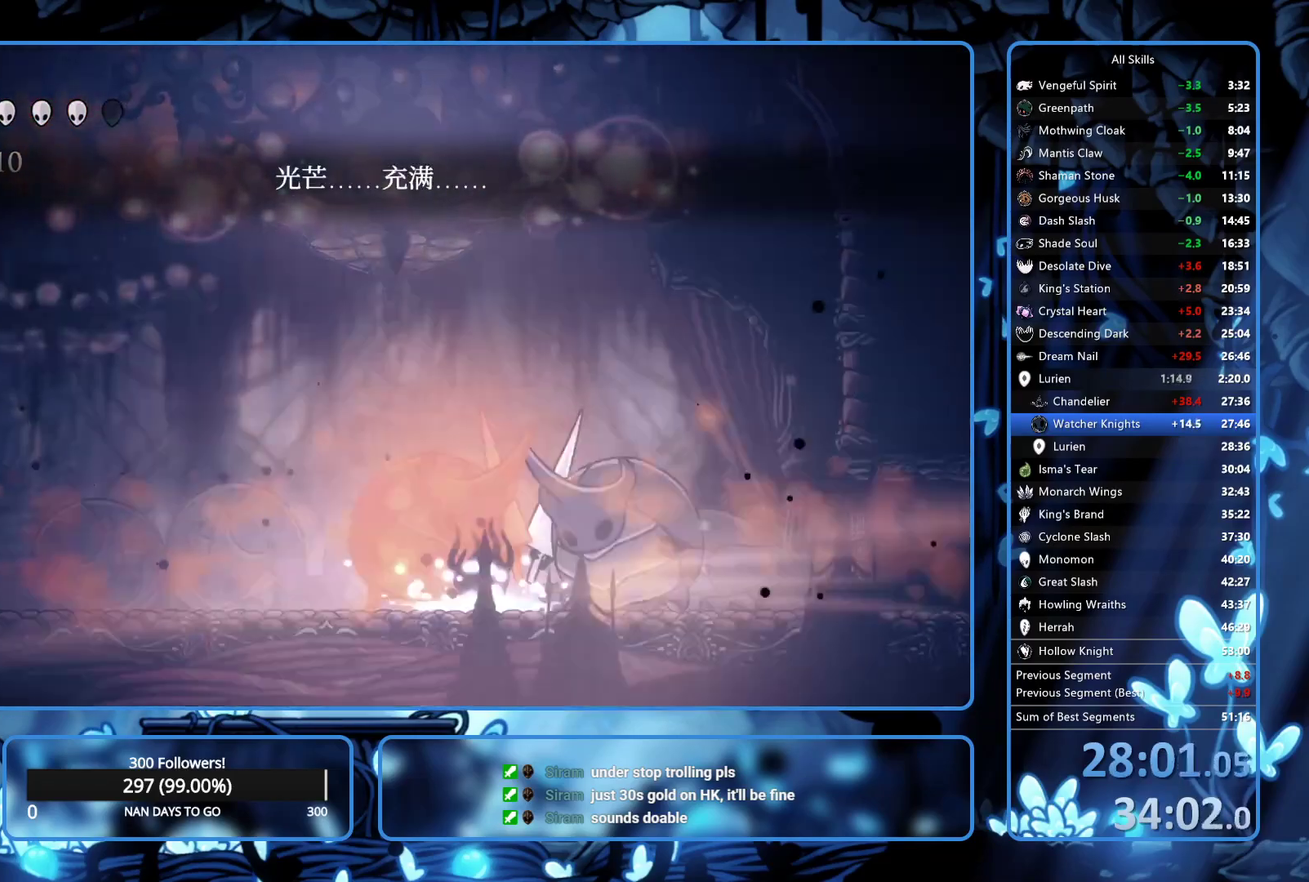
{"buttons": ["R1", "DPAD_DOWN"], "left_stick": "center", "right_stick": "center", "events": [[100, "R1", "down"], [167, "R1", "up"], [333, "R1", "down"], [383, "R1", "up"], [467, "R1", "down"]]}
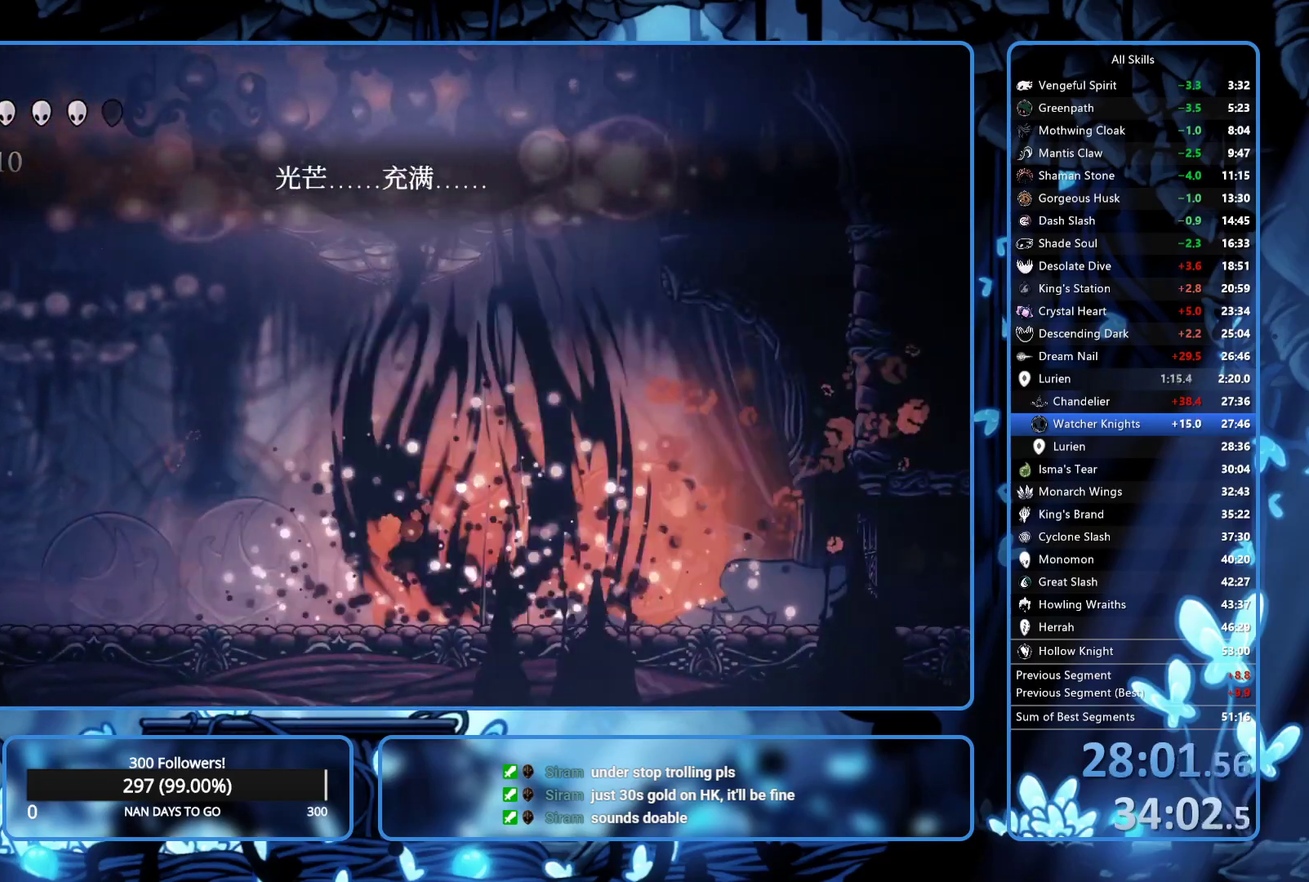
{"buttons": ["R1", "DPAD_DOWN"], "left_stick": "center", "right_stick": "center", "events": [[267, "R1", "up"], [317, "R1", "down"], [383, "R1", "up"], [467, "R1", "down"]]}
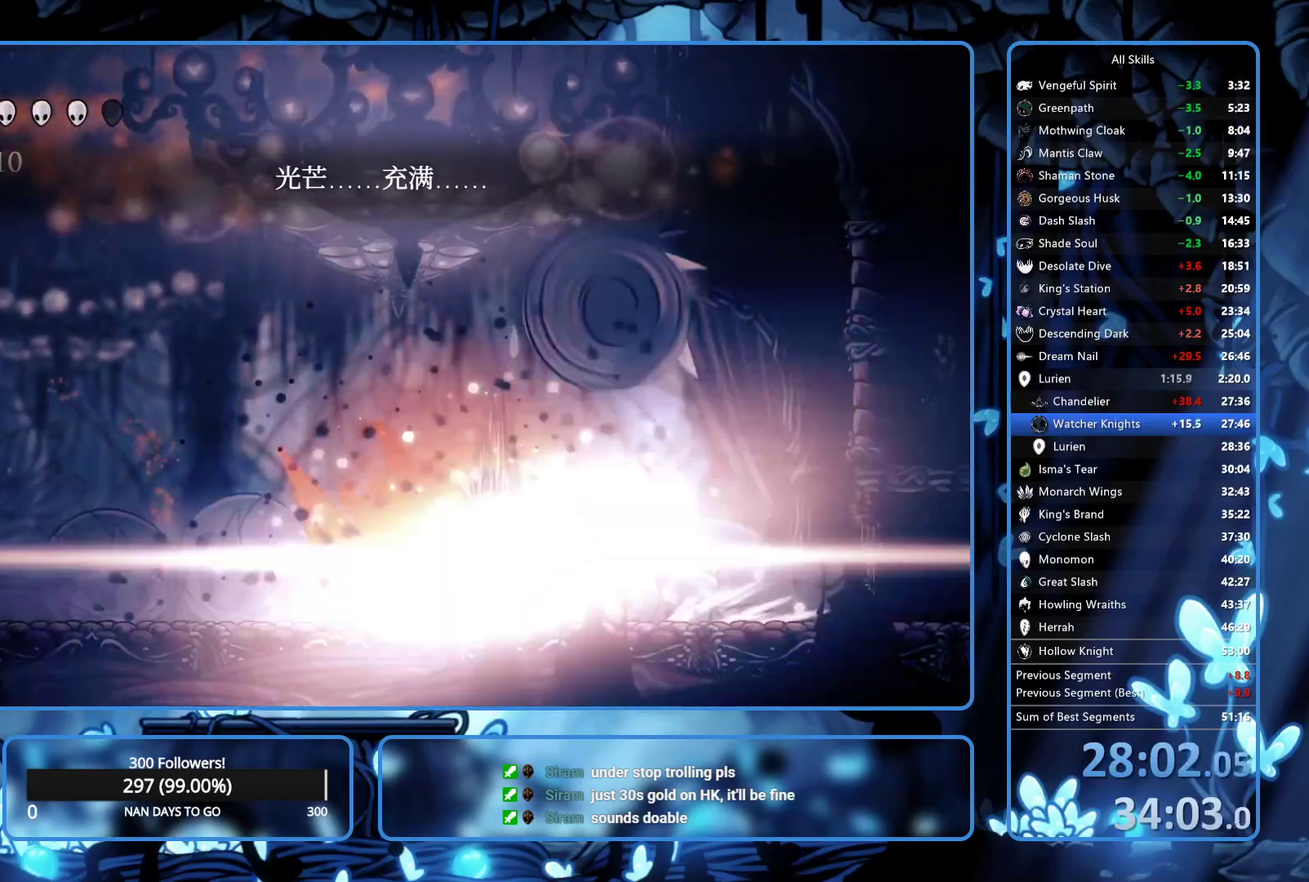
{"buttons": ["R1", "DPAD_DOWN"], "left_stick": "center", "right_stick": "center", "events": [[33, "R1", "up"], [83, "R1", "down"], [133, "R1", "up"], [183, "R1", "down"], [250, "R1", "up"], [417, "R1", "down"]]}
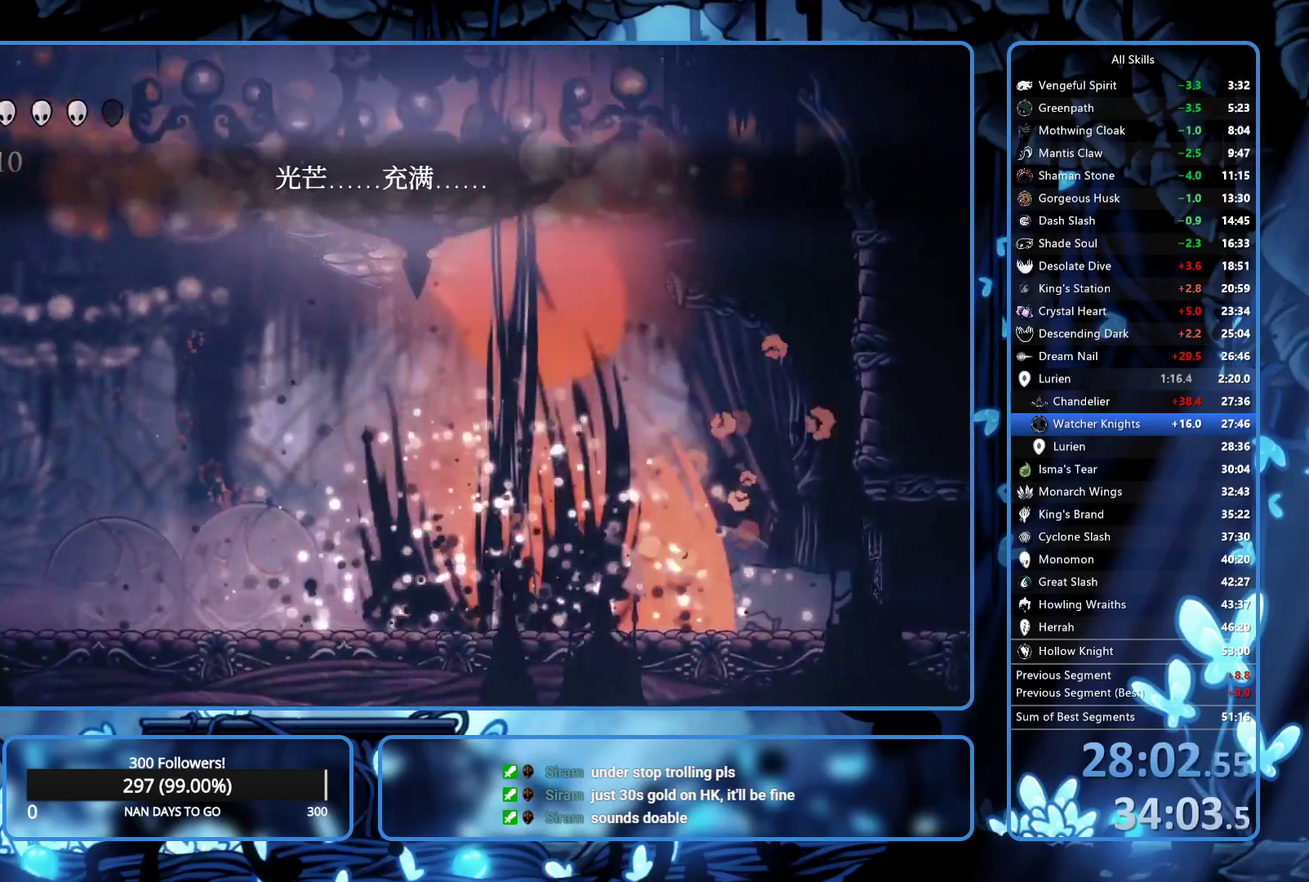
{"buttons": ["DPAD_DOWN"], "left_stick": "center", "right_stick": "center", "events": [[100, "R1", "up"], [183, "R1", "down"], [367, "R1", "up"], [433, "R1", "down"], [483, "R1", "up"]]}
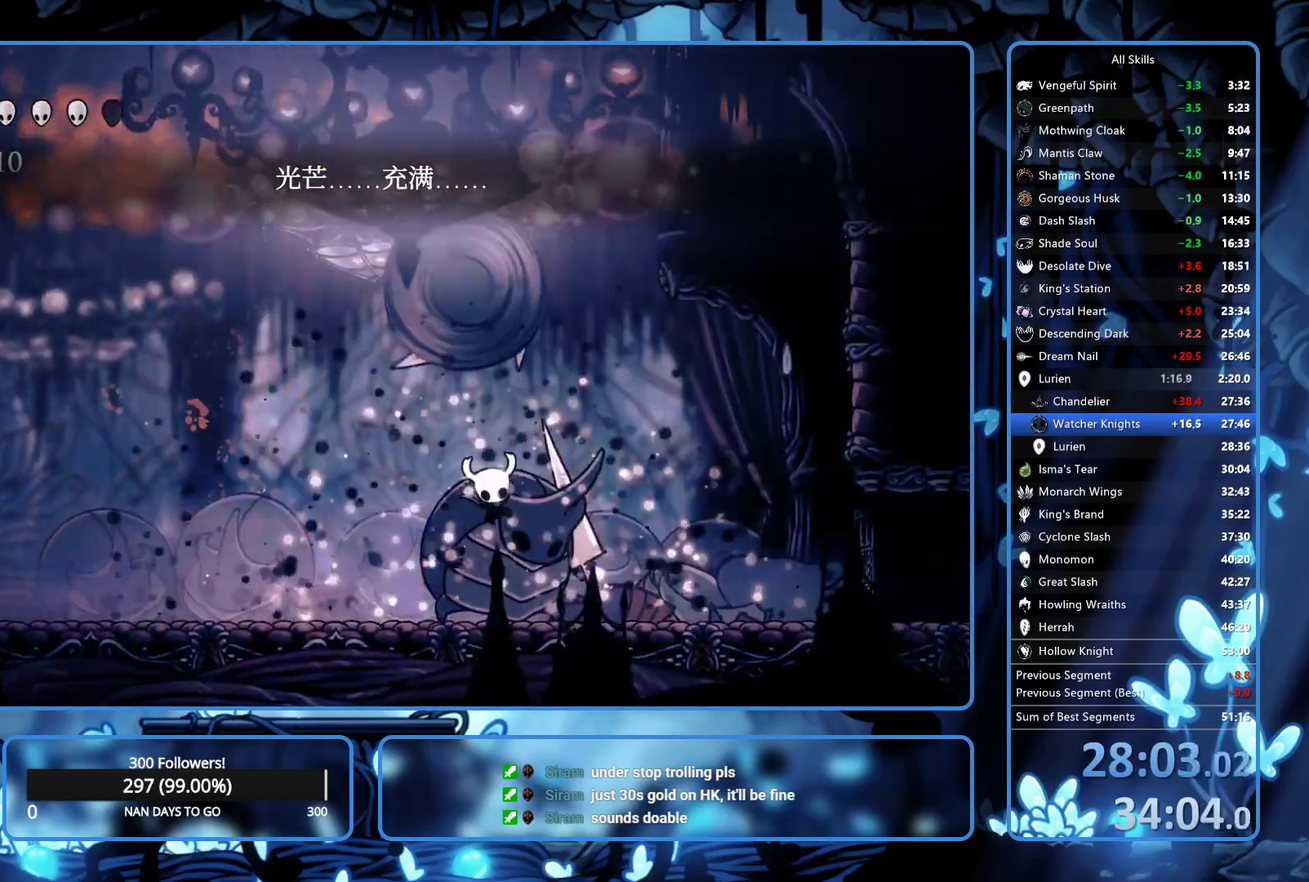
{"buttons": ["DPAD_DOWN"], "left_stick": "center", "right_stick": "center", "events": [[33, "R1", "down"], [117, "R1", "up"], [317, "R1", "down"], [367, "R1", "up"], [417, "R1", "down"], [467, "R1", "up"]]}
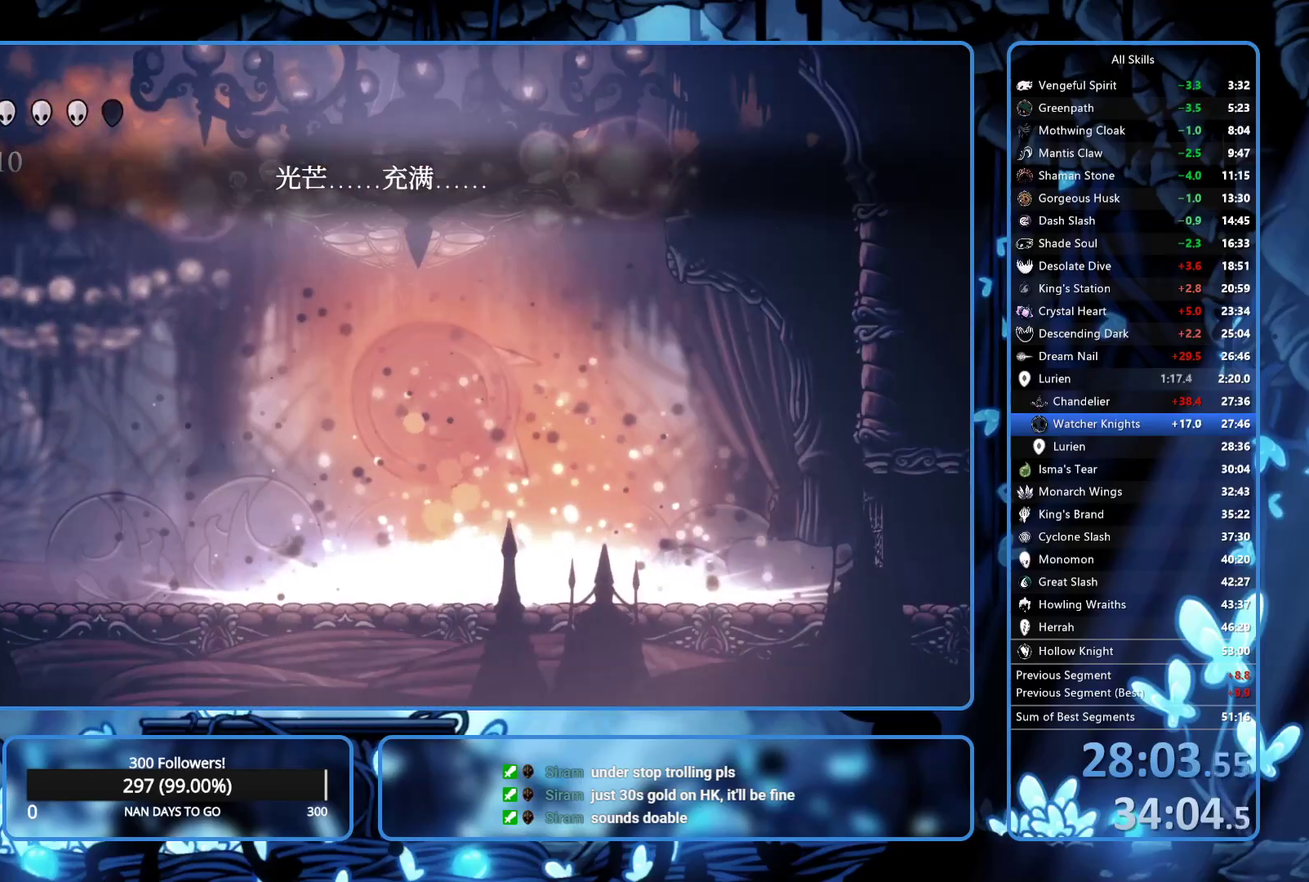
{"buttons": ["DPAD_RIGHT"], "left_stick": "center", "right_stick": "center", "events": [[50, "R1", "down"], [117, "R1", "up"], [250, "DPAD_DOWN", "up"], [467, "DPAD_RIGHT", "down"]]}
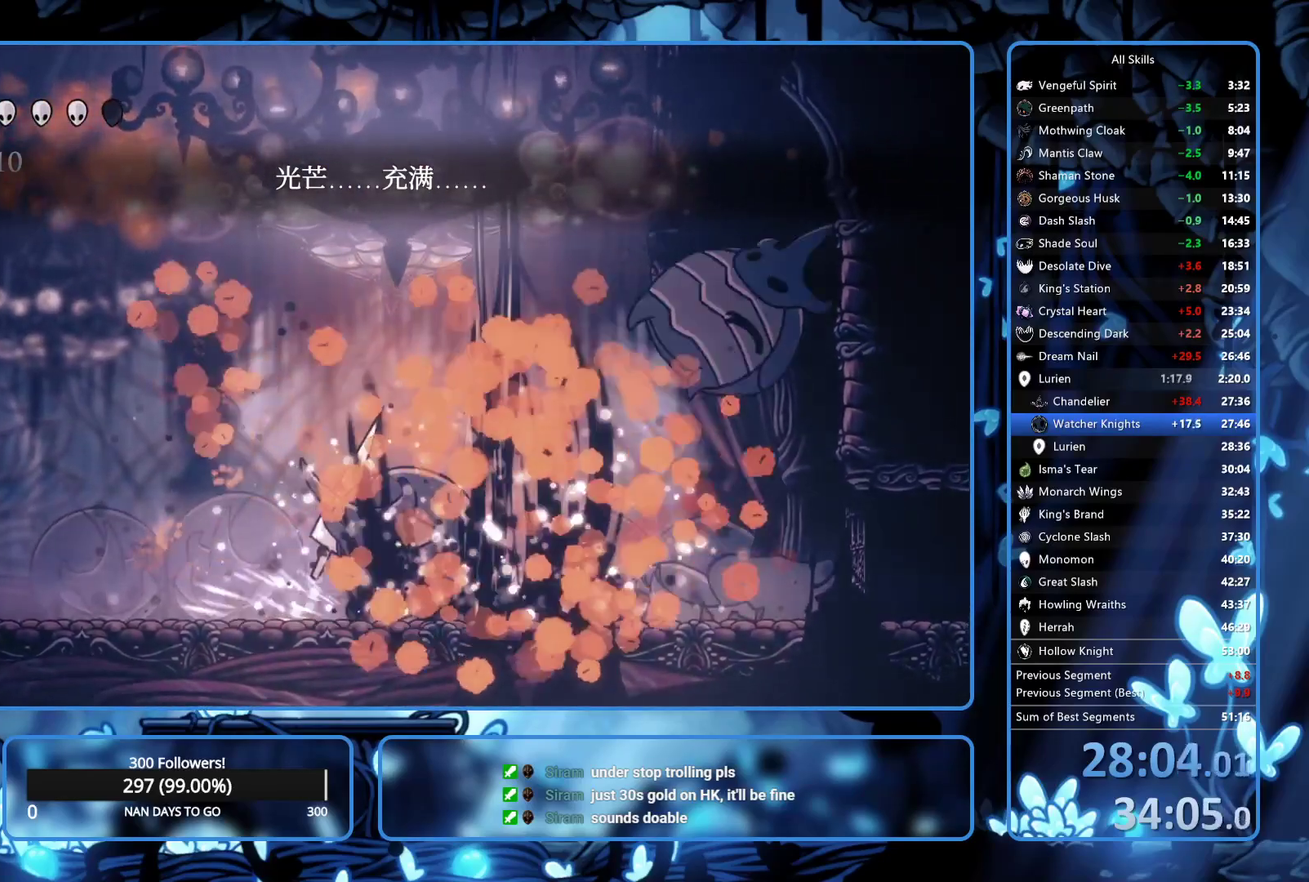
{"buttons": ["A"], "left_stick": "center", "right_stick": "center", "events": [[217, "DPAD_LEFT", "down"], [217, "DPAD_RIGHT", "up"], [317, "X", "down"], [367, "DPAD_LEFT", "up"], [467, "A", "down"], [467, "X", "up"]]}
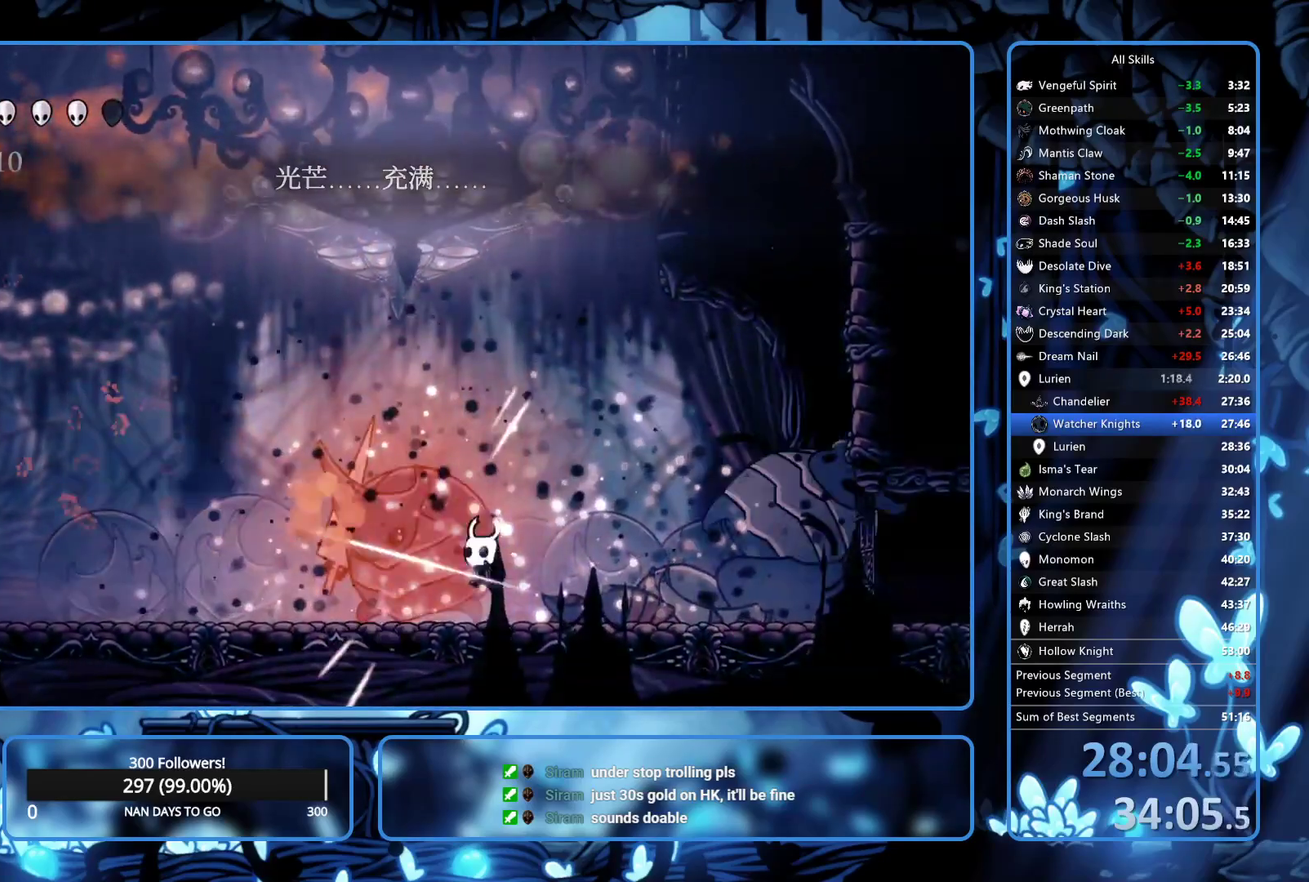
{"buttons": ["X", "DPAD_DOWN", "DPAD_LEFT"], "left_stick": "center", "right_stick": "center", "events": [[283, "DPAD_LEFT", "down"], [317, "DPAD_DOWN", "down"], [350, "A", "up"], [350, "X", "down"]]}
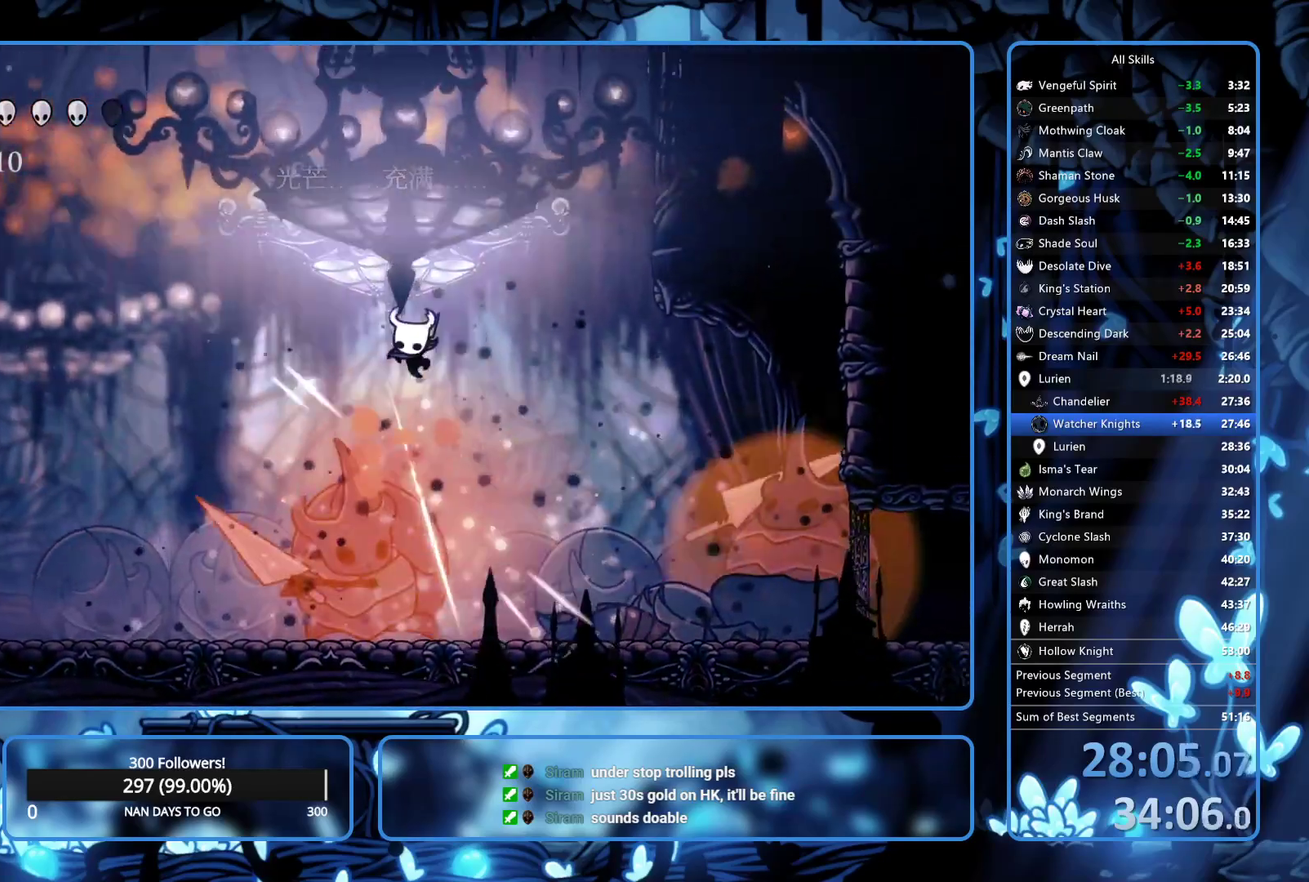
{"buttons": ["DPAD_RIGHT"], "left_stick": "center", "right_stick": "center", "events": [[33, "X", "up"], [400, "DPAD_DOWN", "up"], [483, "DPAD_LEFT", "up"], [483, "DPAD_RIGHT", "down"]]}
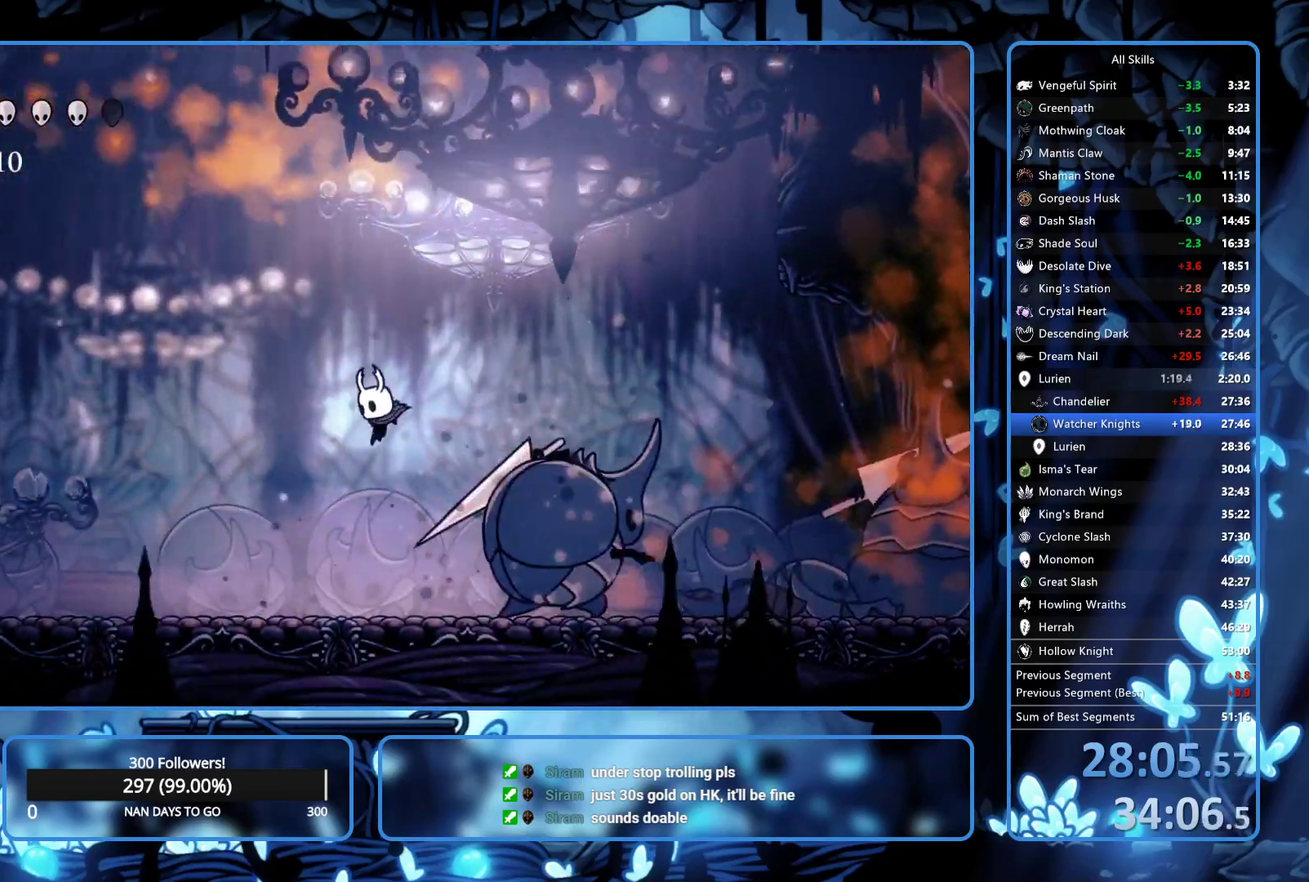
{"buttons": [], "left_stick": "center", "right_stick": "center", "events": [[100, "X", "down"], [183, "DPAD_RIGHT", "up"], [200, "R1", "down"], [200, "X", "up"], [250, "R1", "up"], [333, "R1", "down"], [483, "R1", "up"]]}
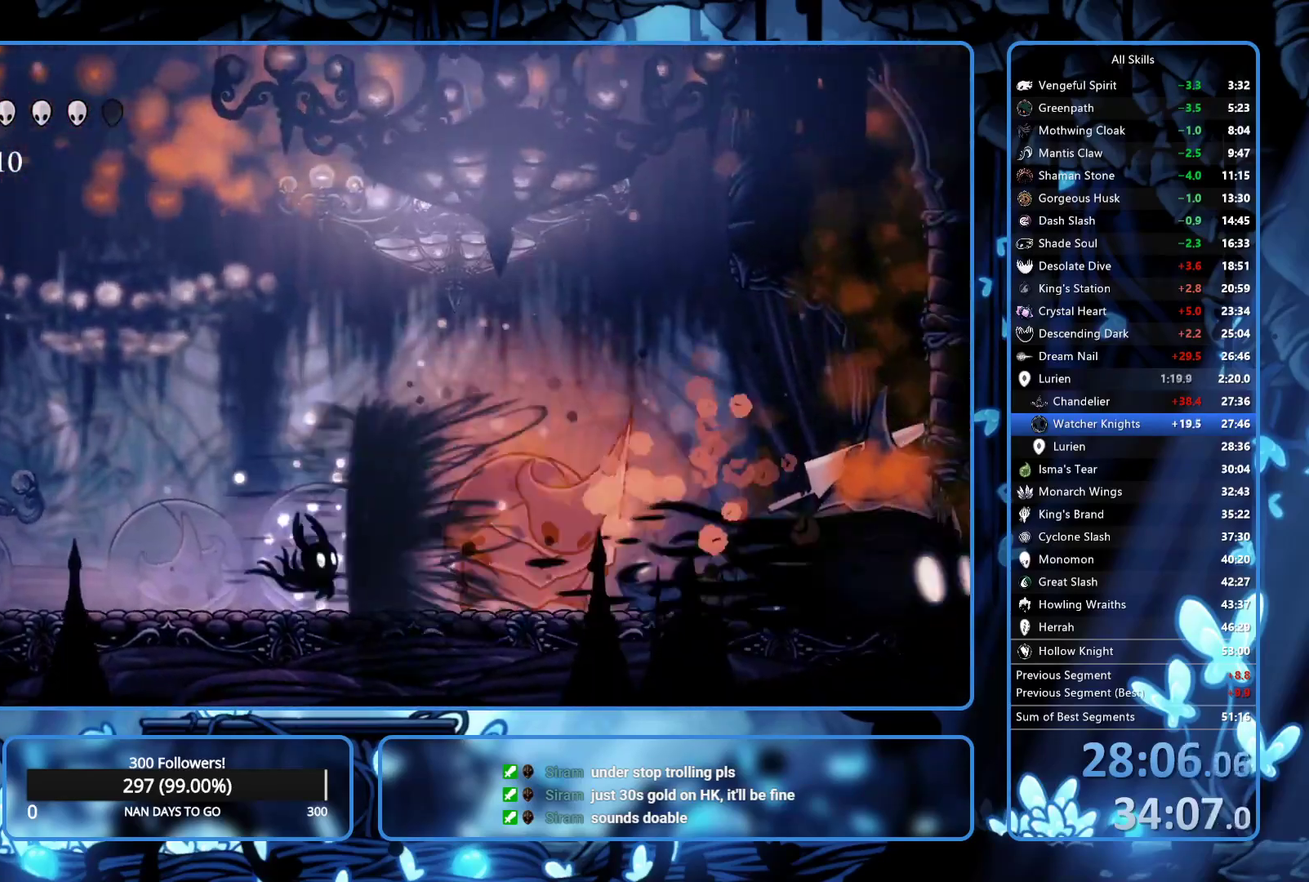
{"buttons": [], "left_stick": "center", "right_stick": "center", "events": [[233, "DPAD_RIGHT", "down"], [317, "X", "down"], [467, "X", "up"], [483, "DPAD_RIGHT", "up"]]}
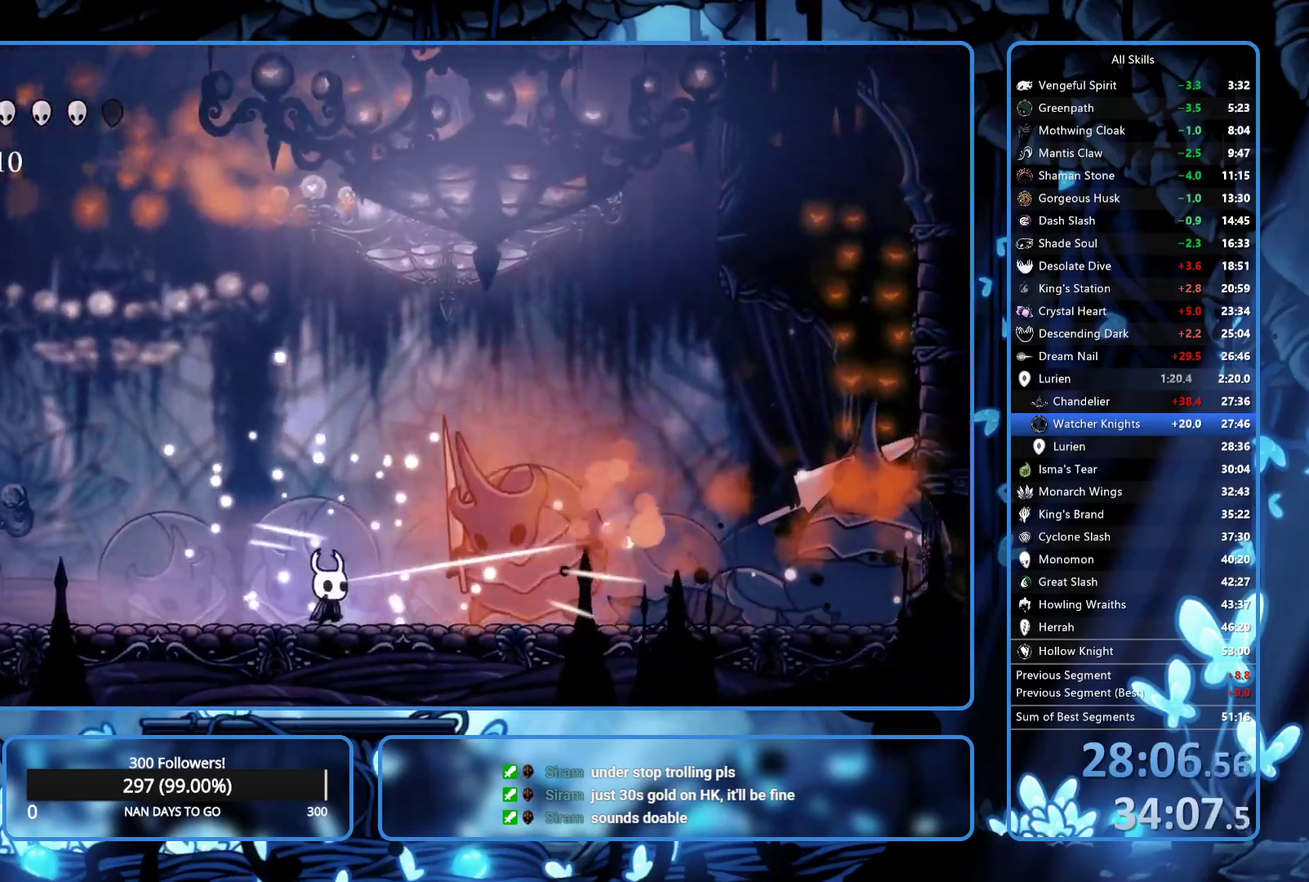
{"buttons": ["A"], "left_stick": "center", "right_stick": "center", "events": [[183, "DPAD_RIGHT", "down"], [250, "X", "down"], [317, "A", "down"], [350, "DPAD_RIGHT", "up"], [350, "X", "up"]]}
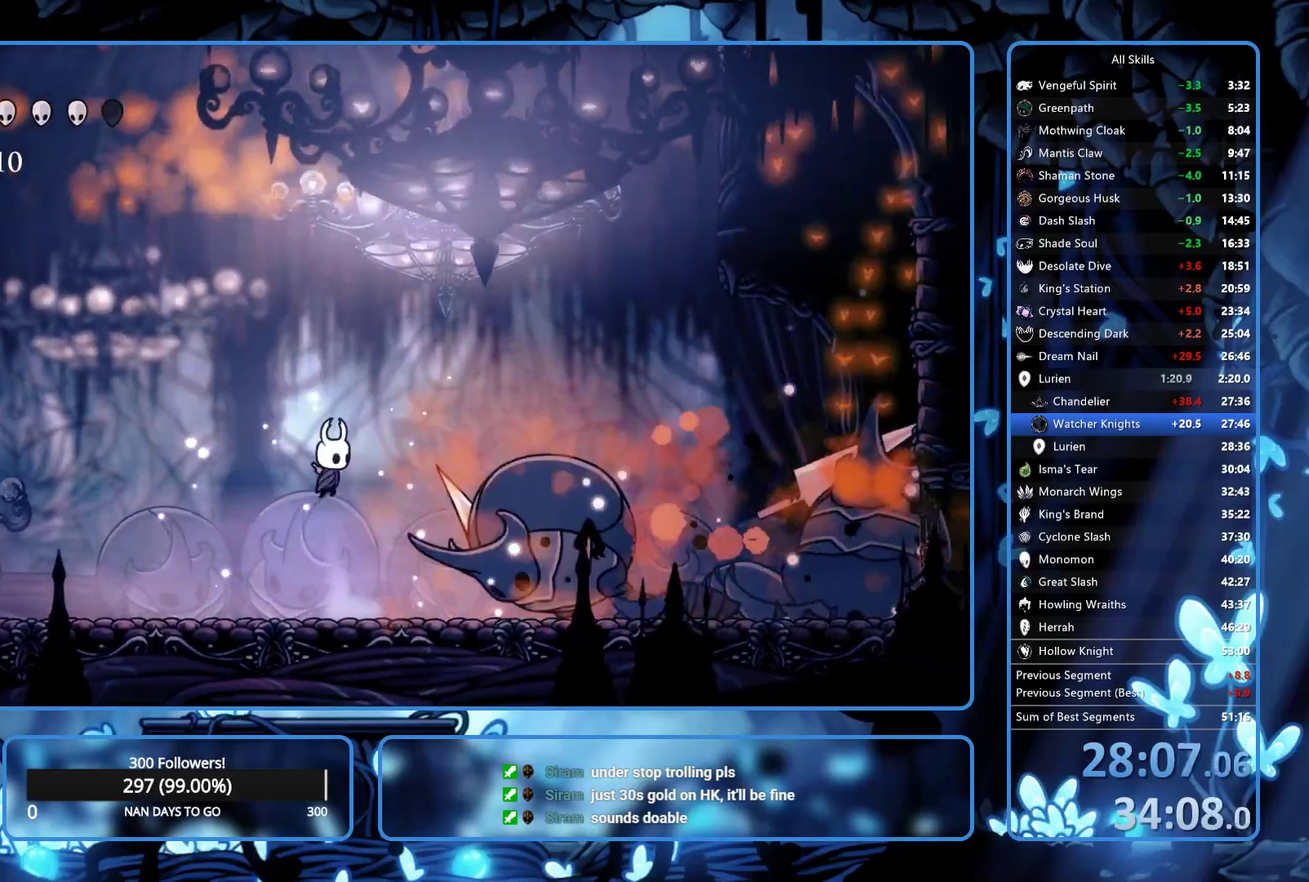
{"buttons": ["DPAD_DOWN", "DPAD_LEFT"], "left_stick": "center", "right_stick": "center", "events": [[50, "DPAD_RIGHT", "down"], [183, "DPAD_DOWN", "down"], [217, "A", "up"], [417, "DPAD_RIGHT", "up"], [467, "DPAD_LEFT", "down"]]}
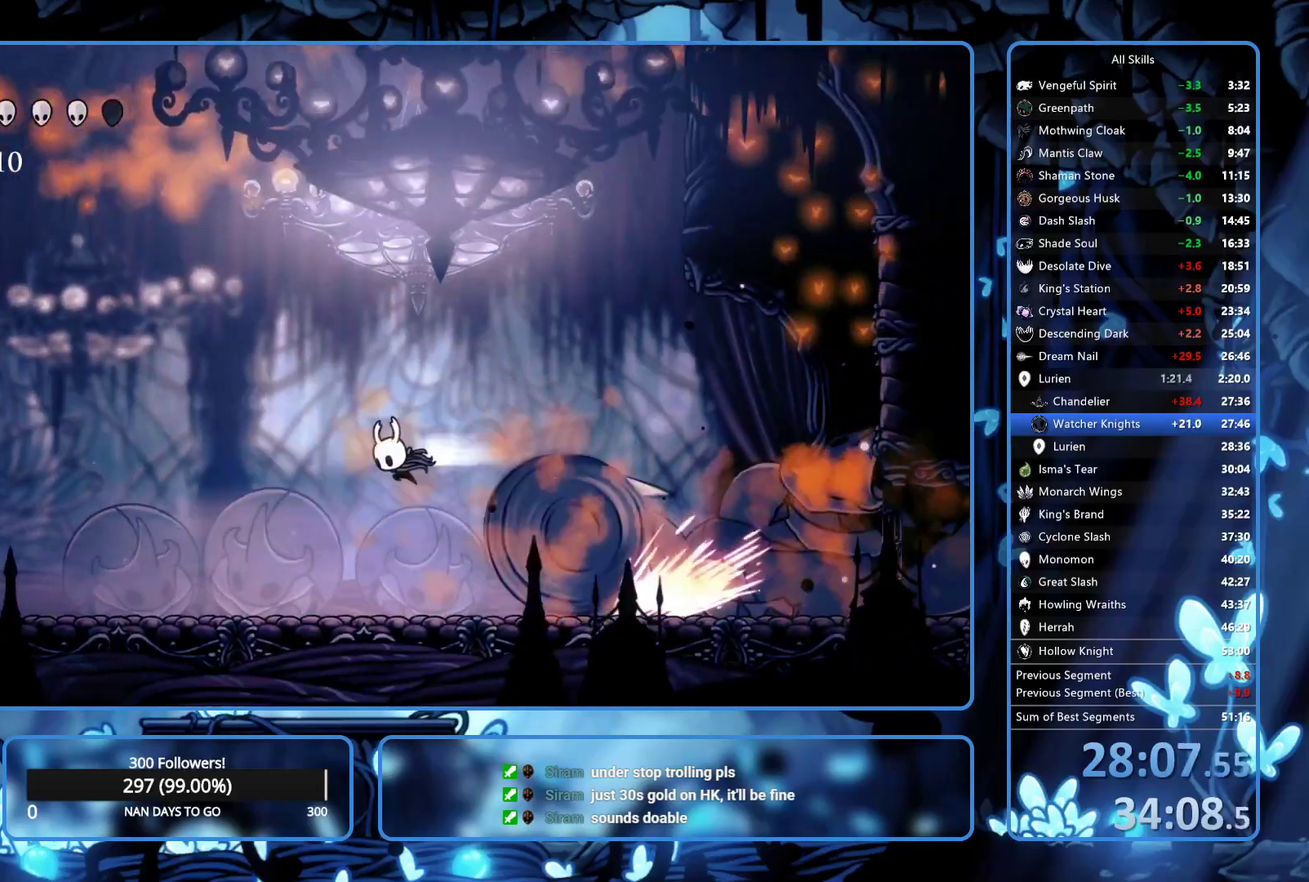
{"buttons": ["DPAD_LEFT"], "left_stick": "center", "right_stick": "center", "events": [[17, "R2", "down"], [83, "DPAD_DOWN", "up"], [183, "R2", "up"]]}
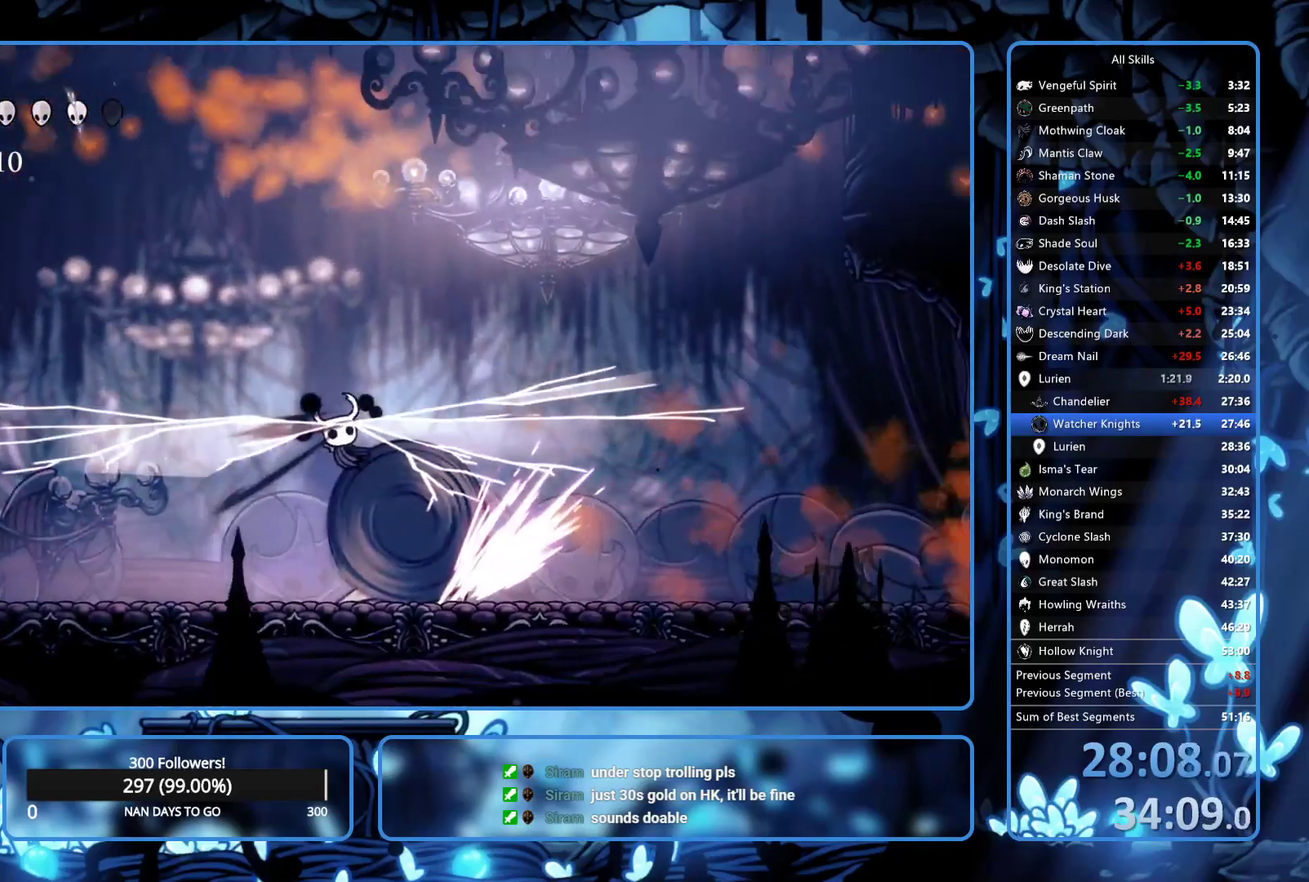
{"buttons": ["R2", "DPAD_LEFT"], "left_stick": "center", "right_stick": "center", "events": [[217, "R2", "down"], [283, "R2", "up"], [350, "R2", "down"], [433, "R2", "up"], [483, "R2", "down"]]}
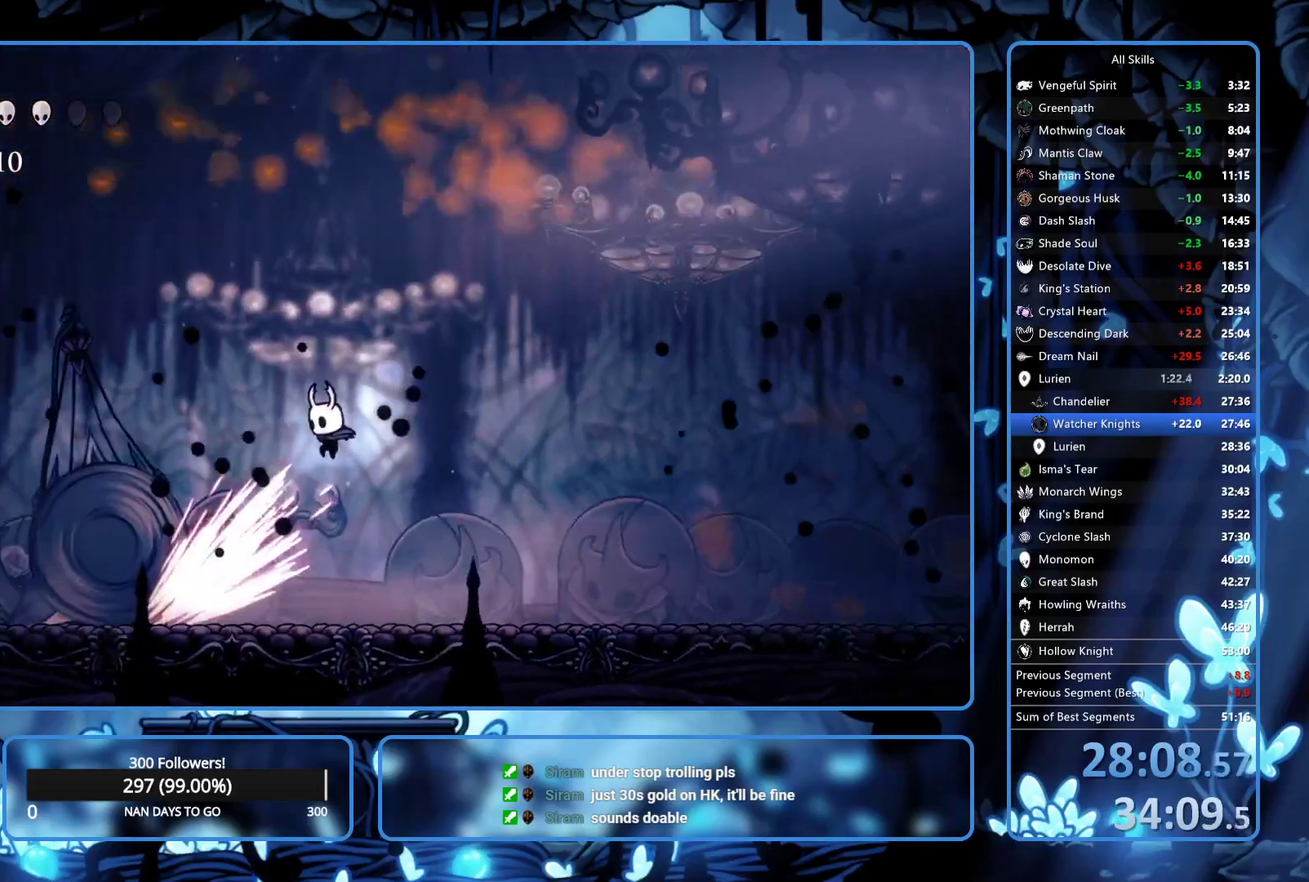
{"buttons": ["R2", "DPAD_LEFT"], "left_stick": "center", "right_stick": "center", "events": [[83, "R2", "up"], [133, "R2", "down"], [200, "R2", "up"], [283, "R2", "down"], [350, "R2", "up"], [400, "R2", "down"]]}
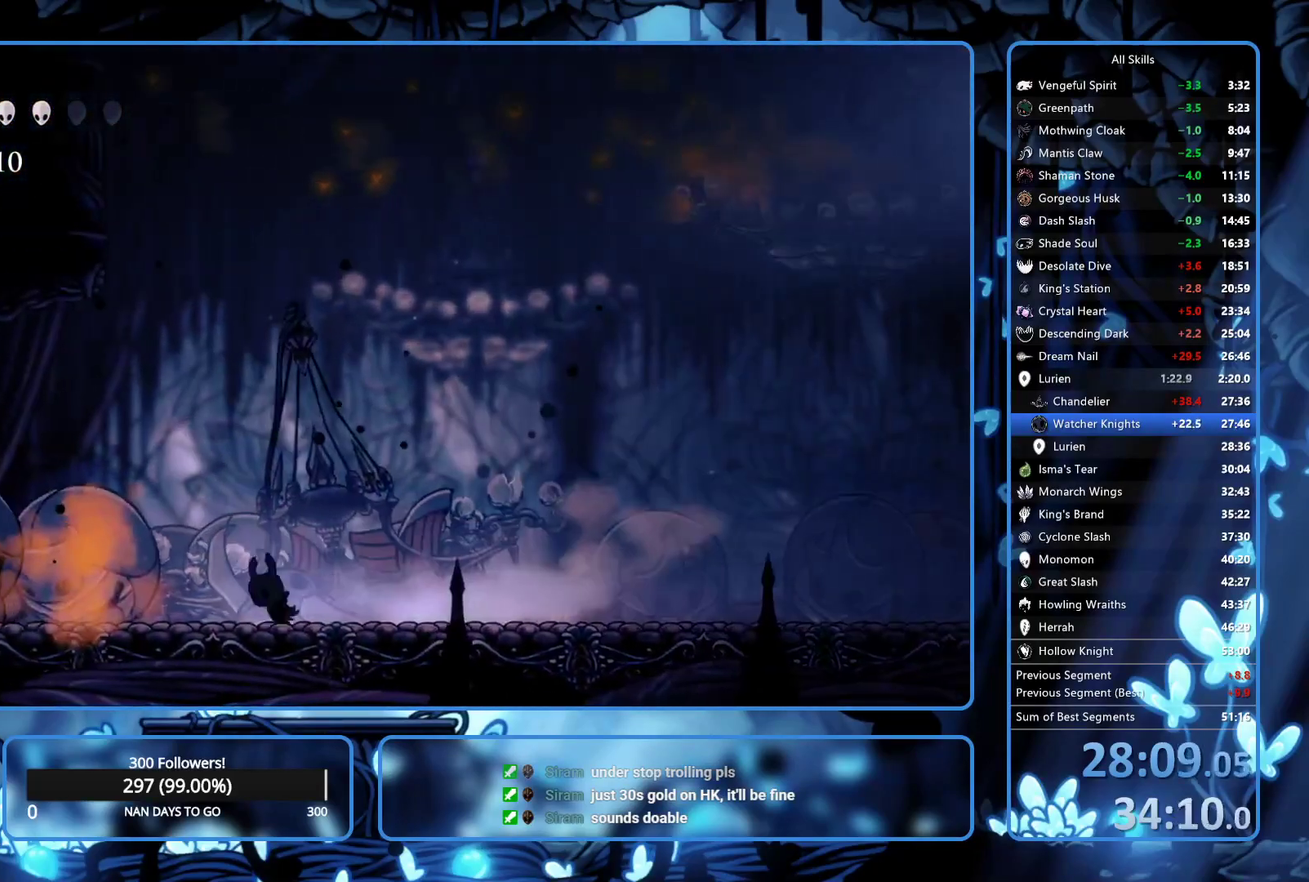
{"buttons": [], "left_stick": "center", "right_stick": "center", "events": [[17, "R2", "up"], [350, "X", "down"], [483, "X", "up"], [500, "DPAD_LEFT", "up"]]}
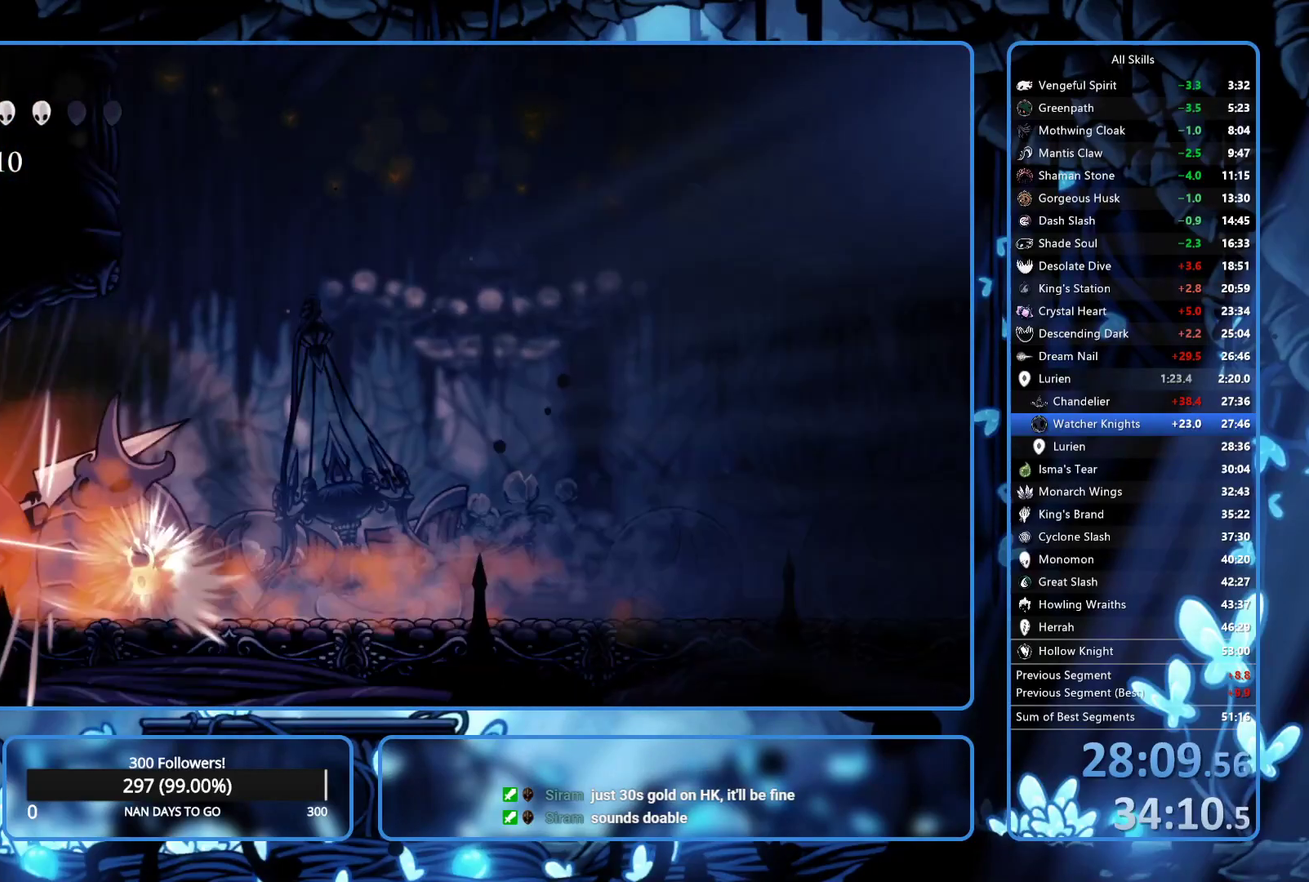
{"buttons": ["DPAD_RIGHT"], "left_stick": "center", "right_stick": "center", "events": [[283, "X", "down"], [417, "DPAD_RIGHT", "down"], [433, "X", "up"]]}
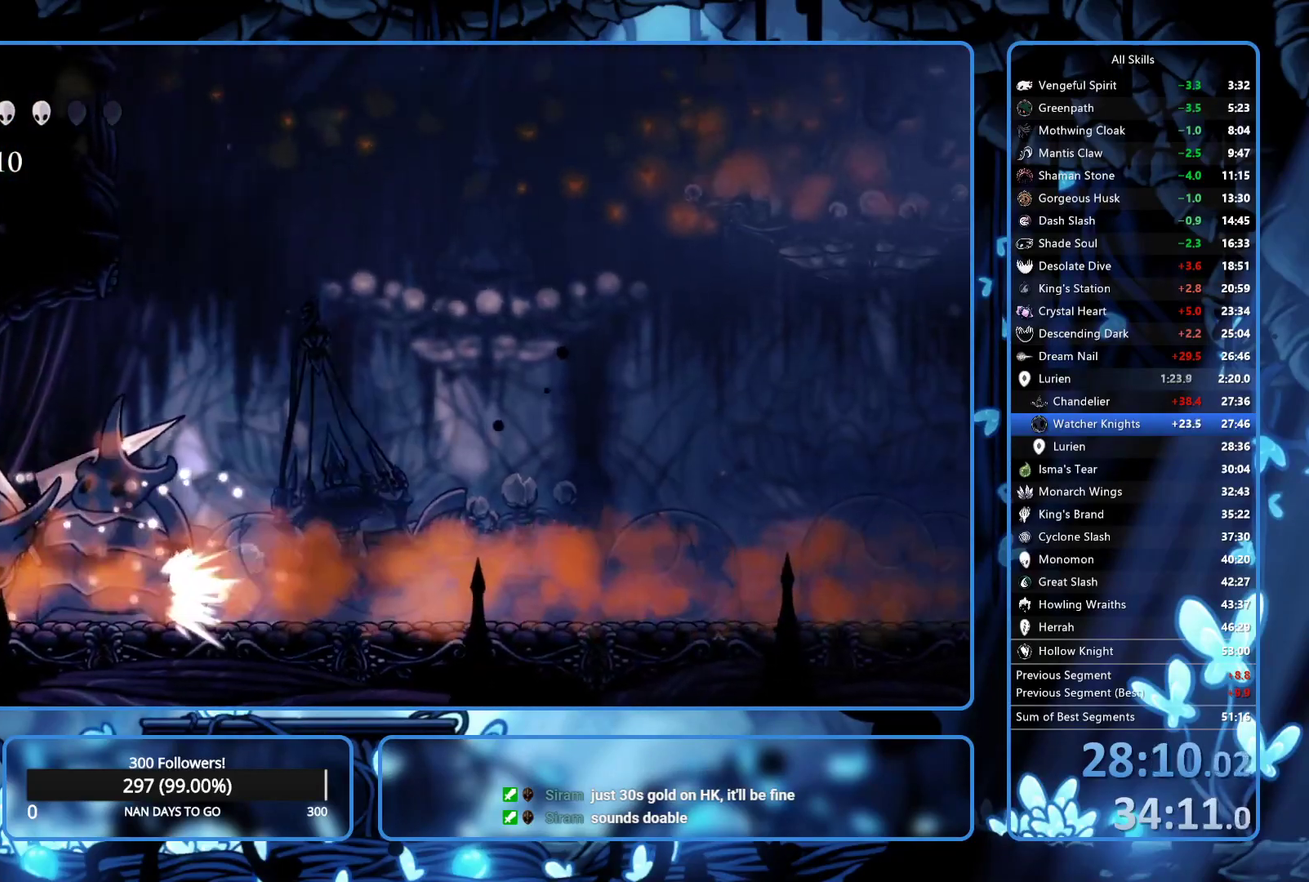
{"buttons": ["A", "DPAD_DOWN", "DPAD_LEFT"], "left_stick": "center", "right_stick": "center", "events": [[150, "A", "down"], [217, "DPAD_RIGHT", "up"], [267, "DPAD_LEFT", "down"], [367, "DPAD_DOWN", "down"]]}
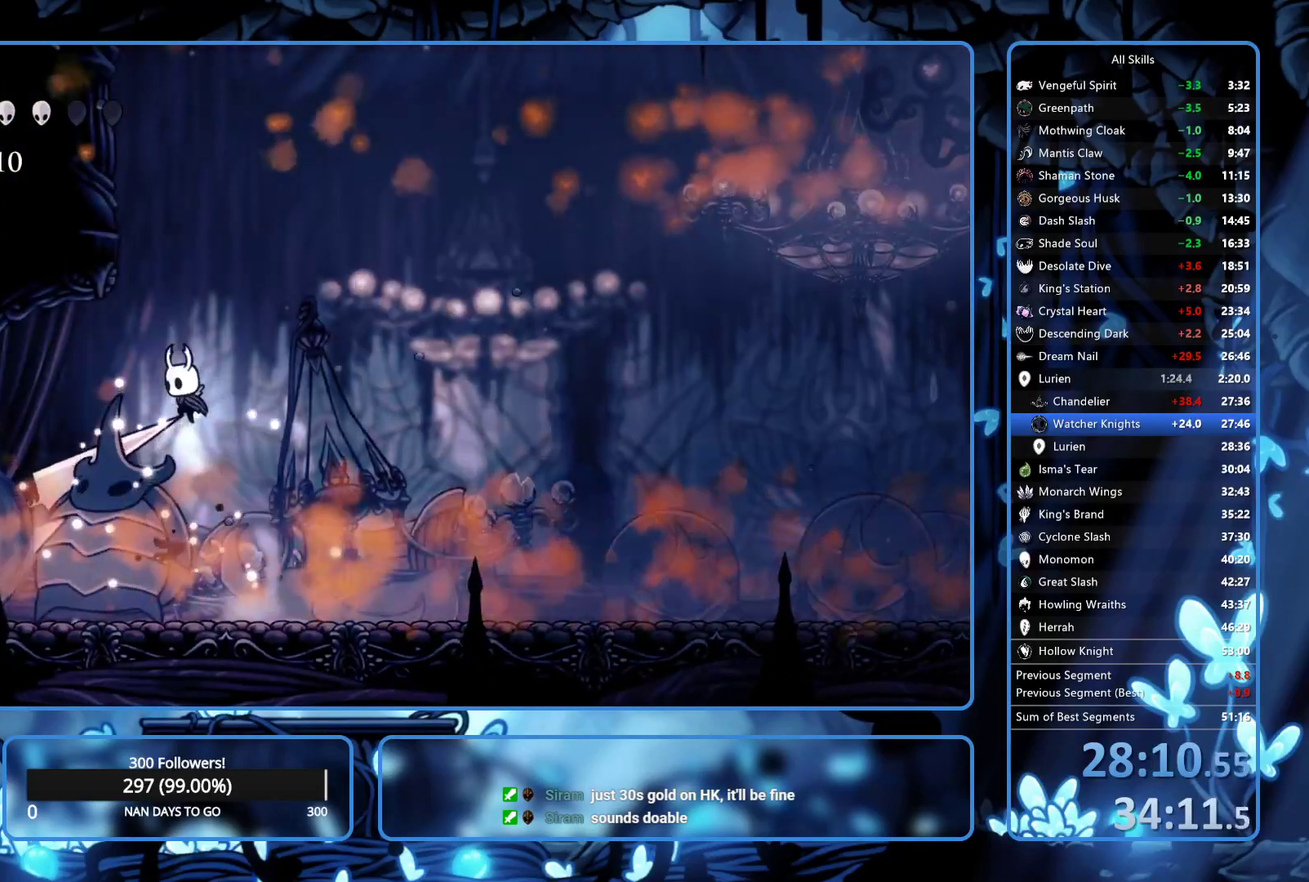
{"buttons": ["R1", "DPAD_DOWN"], "left_stick": "center", "right_stick": "center", "events": [[33, "A", "up"], [33, "R1", "down"], [100, "R1", "up"], [183, "DPAD_LEFT", "up"], [183, "R1", "down"], [333, "R1", "up"], [383, "R1", "down"], [433, "R1", "up"], [483, "R1", "down"]]}
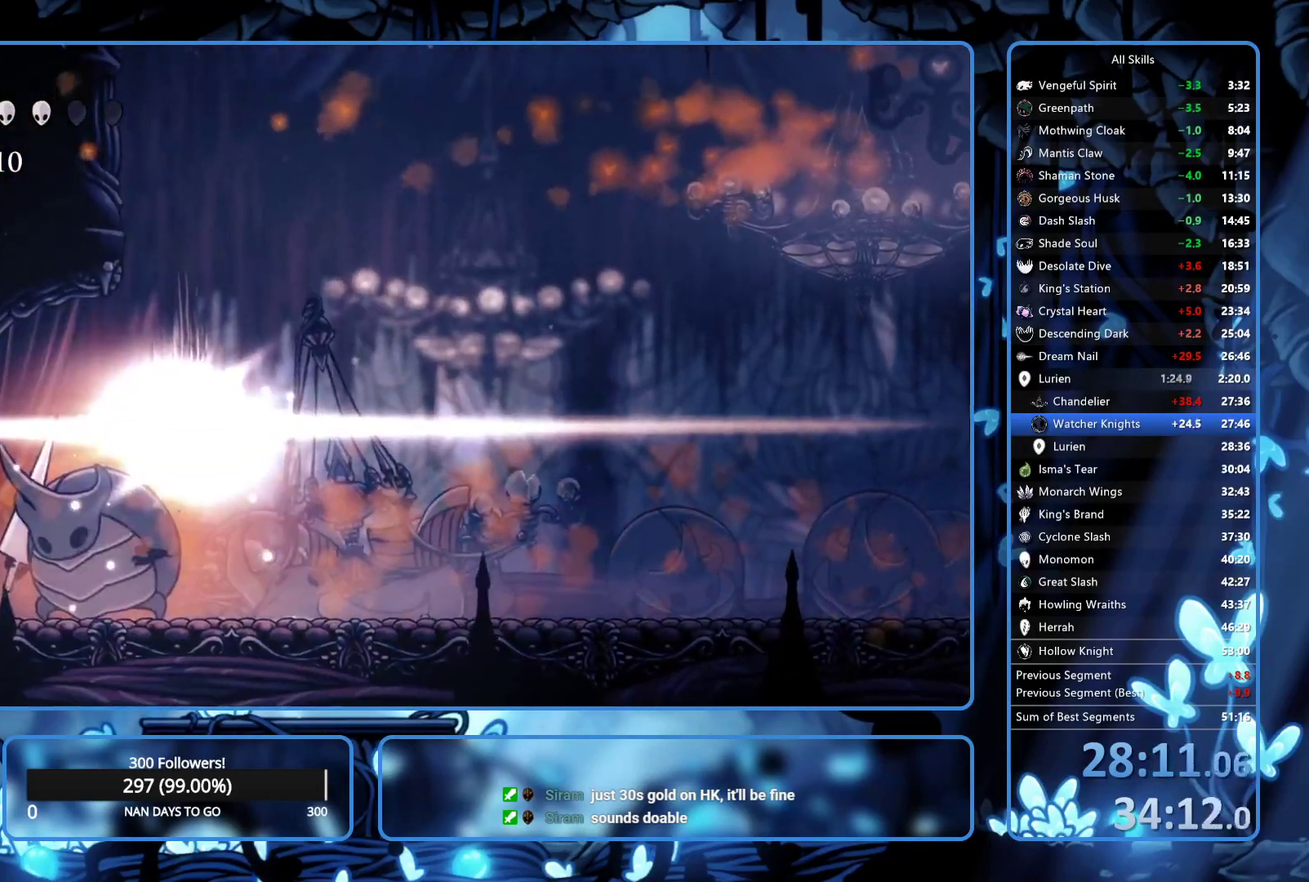
{"buttons": ["DPAD_DOWN"], "left_stick": "center", "right_stick": "center", "events": [[67, "R1", "up"], [117, "R1", "down"], [200, "R1", "up"], [250, "R1", "down"], [317, "R1", "up"], [367, "R1", "down"], [417, "R1", "up"]]}
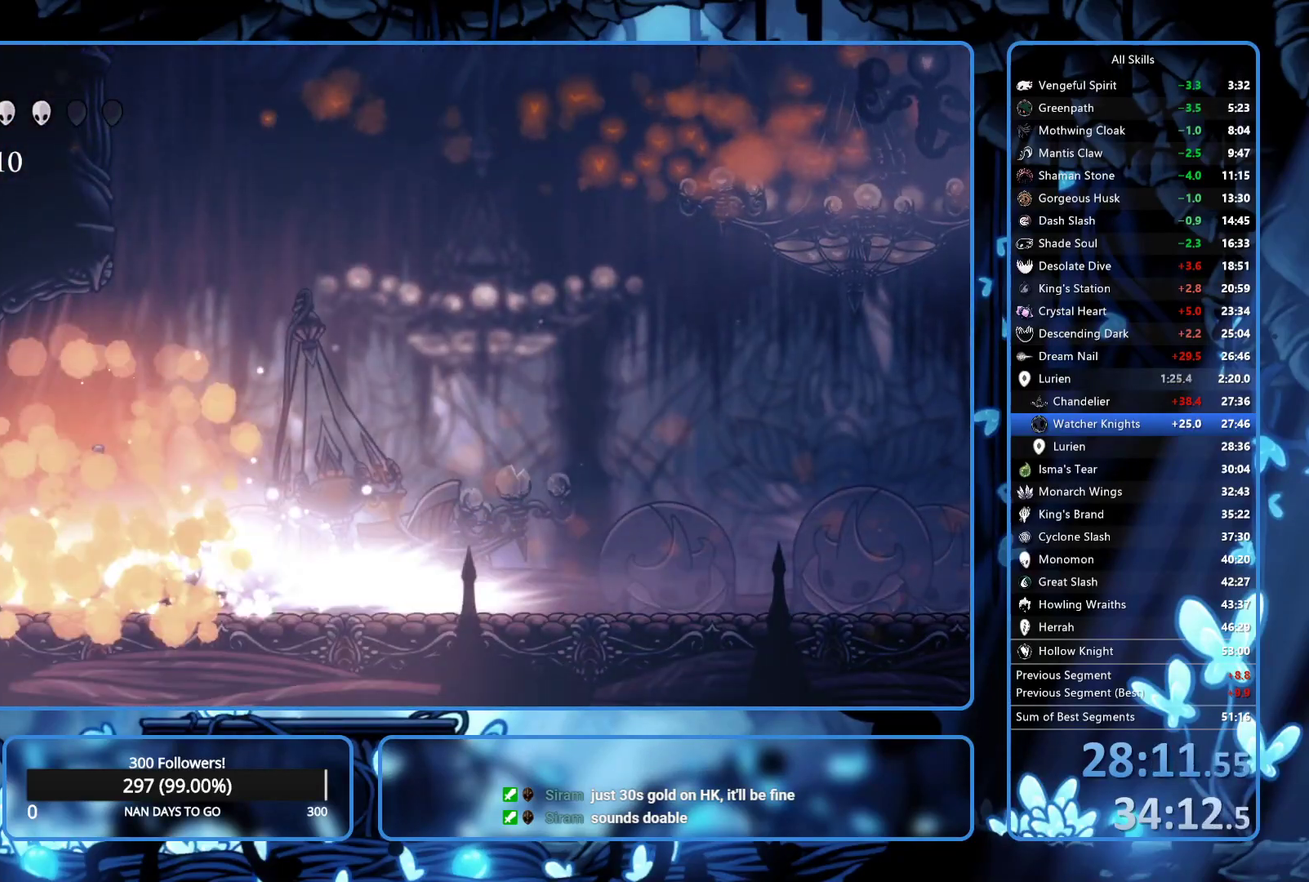
{"buttons": [], "left_stick": "center", "right_stick": "center", "events": [[100, "R1", "down"], [250, "R1", "up"], [417, "DPAD_DOWN", "up"]]}
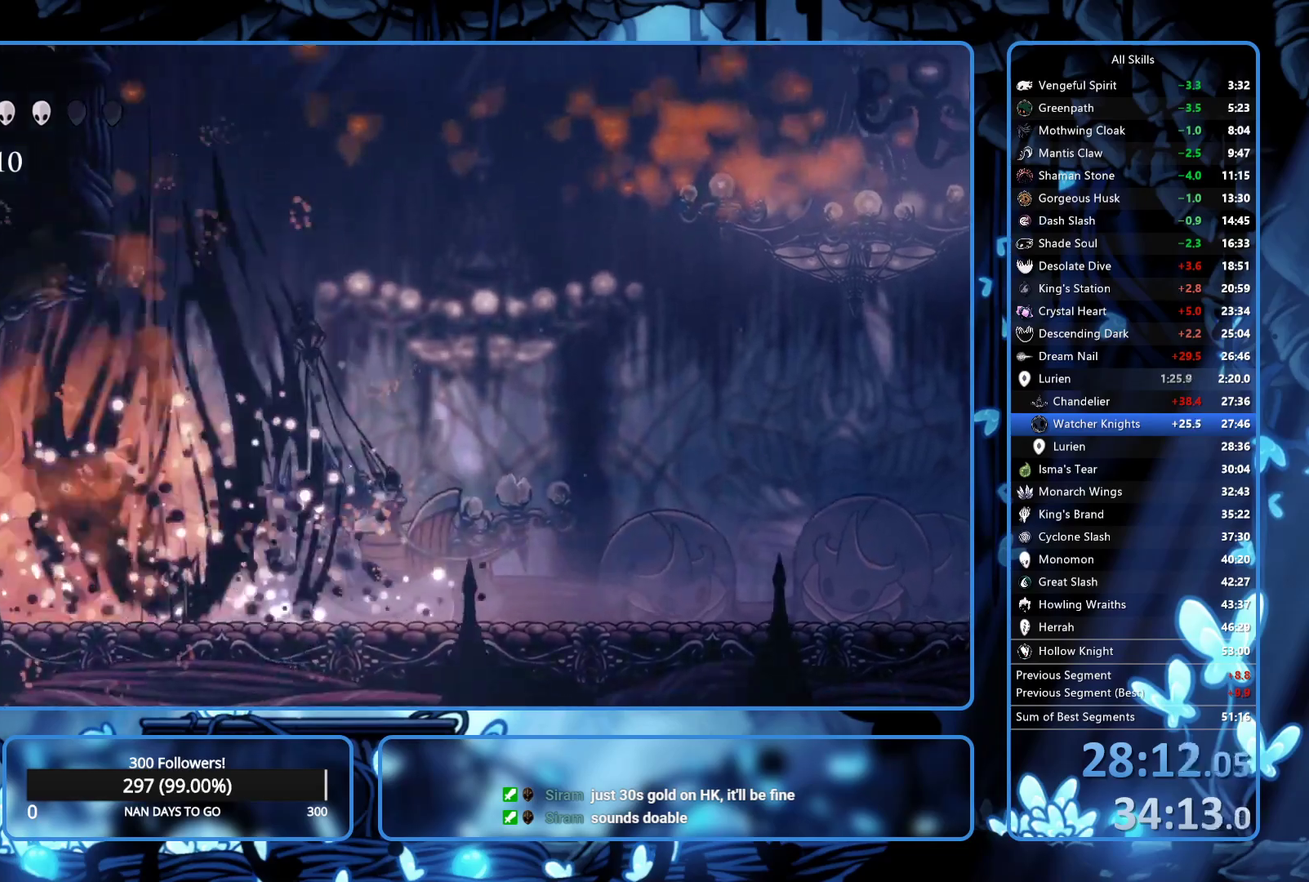
{"buttons": ["A", "DPAD_RIGHT"], "left_stick": "center", "right_stick": "center", "events": [[50, "DPAD_RIGHT", "down"], [217, "DPAD_RIGHT", "up"], [250, "DPAD_LEFT", "down"], [283, "X", "down"], [367, "A", "down"], [367, "DPAD_LEFT", "up"], [383, "X", "up"], [400, "DPAD_RIGHT", "down"]]}
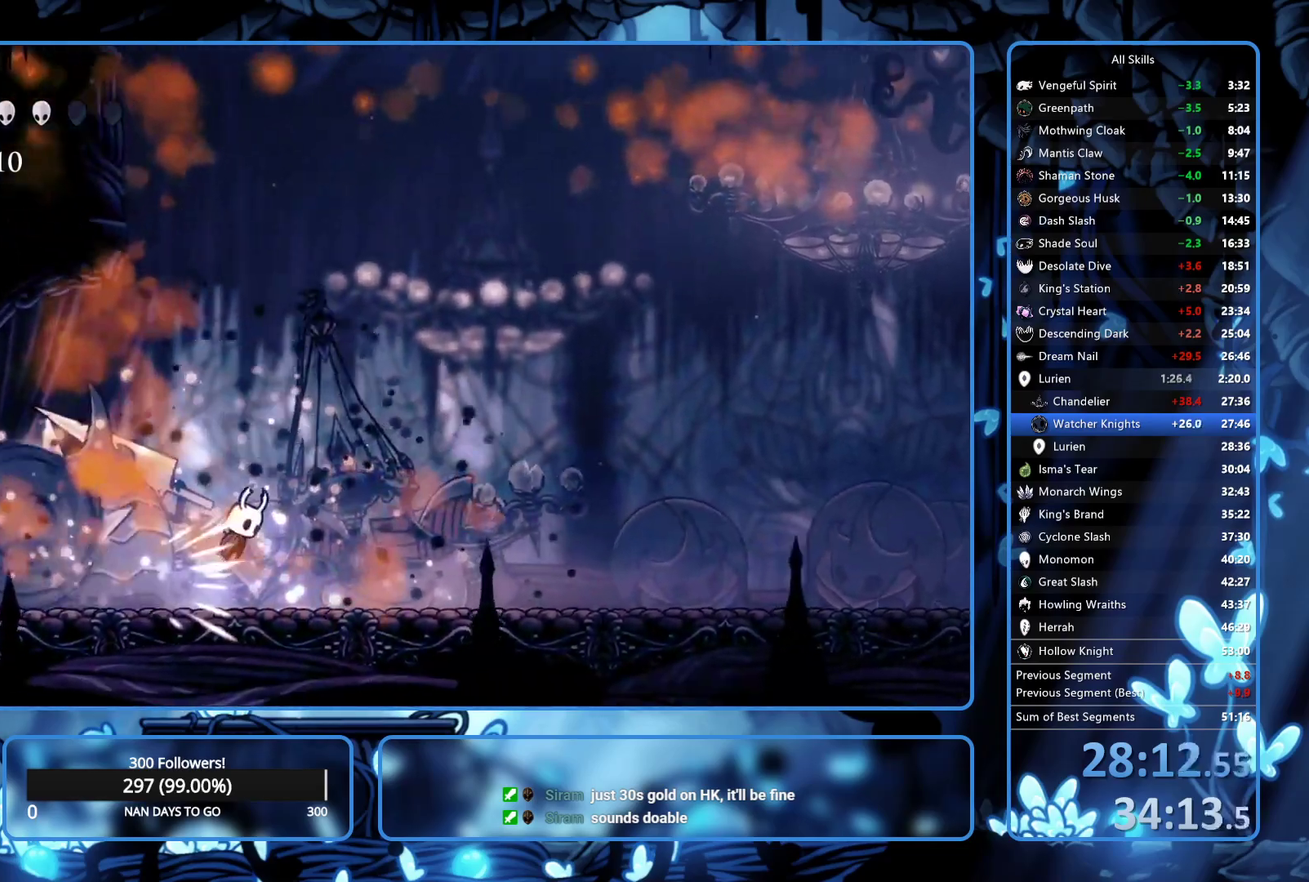
{"buttons": ["R2", "DPAD_RIGHT"], "left_stick": "center", "right_stick": "center", "events": [[167, "DPAD_RIGHT", "up"], [250, "DPAD_RIGHT", "down"], [367, "DPAD_RIGHT", "up"], [467, "DPAD_RIGHT", "down"], [500, "A", "up"], [500, "R2", "down"]]}
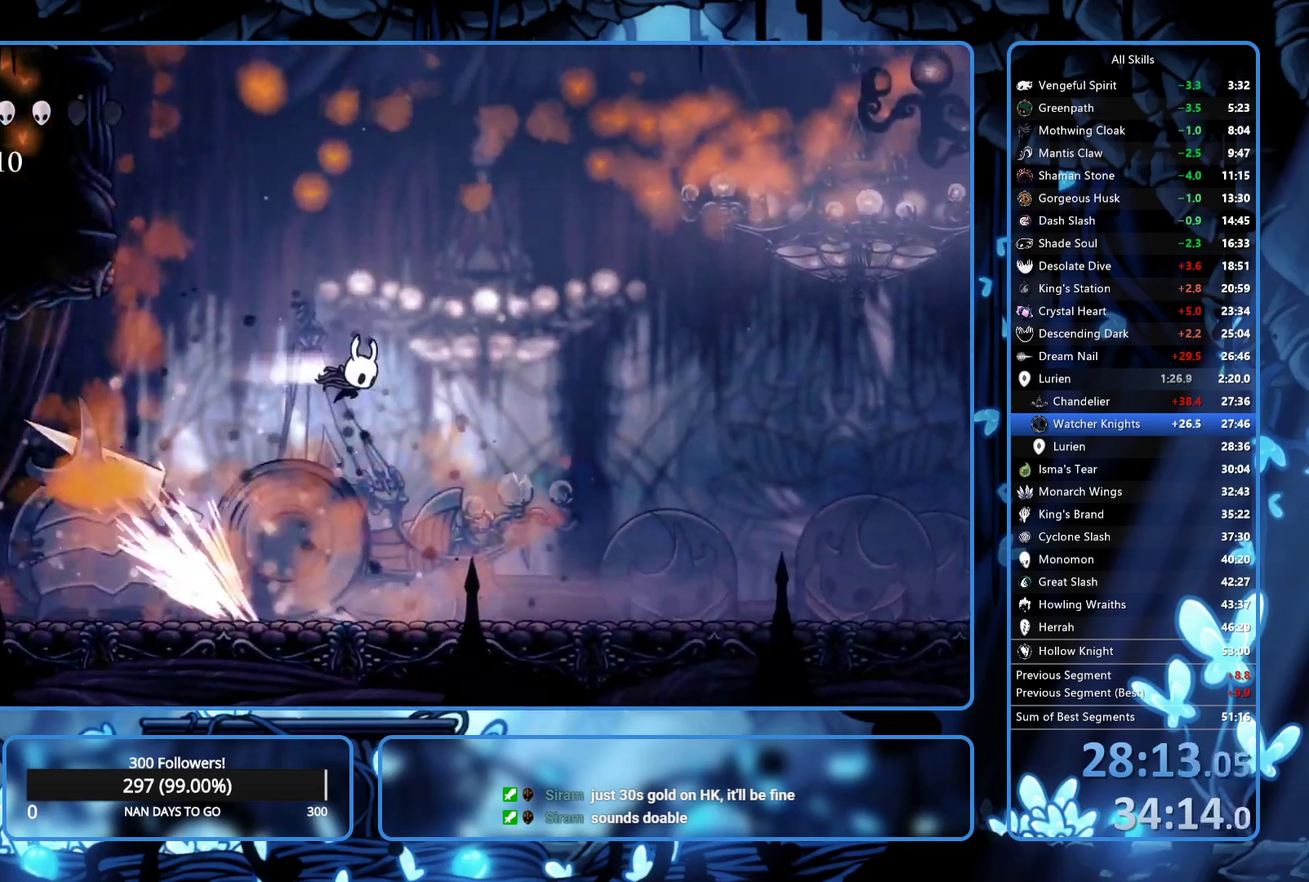
{"buttons": ["DPAD_RIGHT"], "left_stick": "center", "right_stick": "center", "events": [[133, "R2", "up"], [267, "R2", "down"], [333, "R2", "up"], [417, "R2", "down"], [483, "R2", "up"]]}
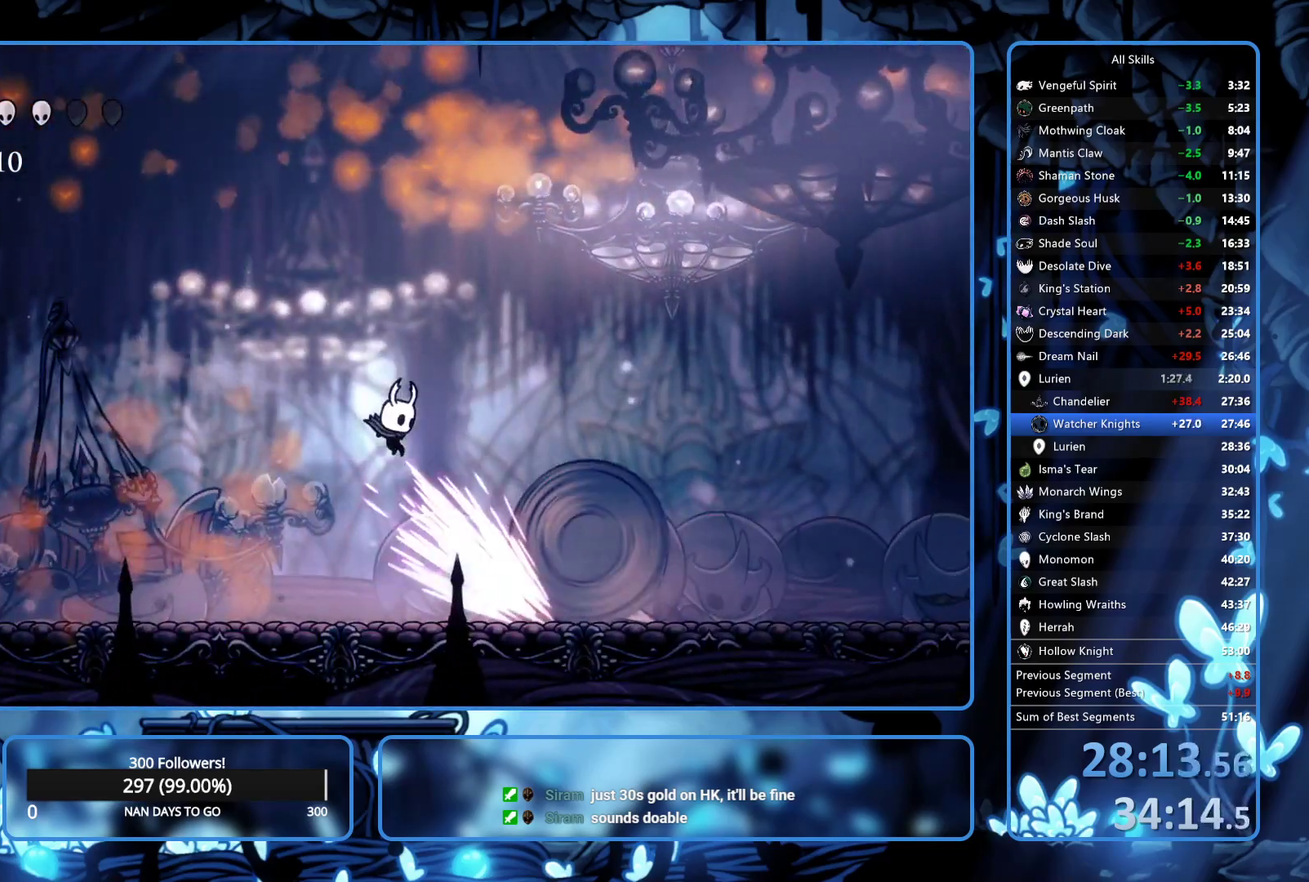
{"buttons": ["R2", "DPAD_RIGHT"], "left_stick": "center", "right_stick": "center", "events": [[50, "R2", "down"], [117, "R2", "up"], [200, "R2", "down"], [267, "R2", "up"], [333, "R2", "down"], [400, "R2", "up"], [450, "R2", "down"]]}
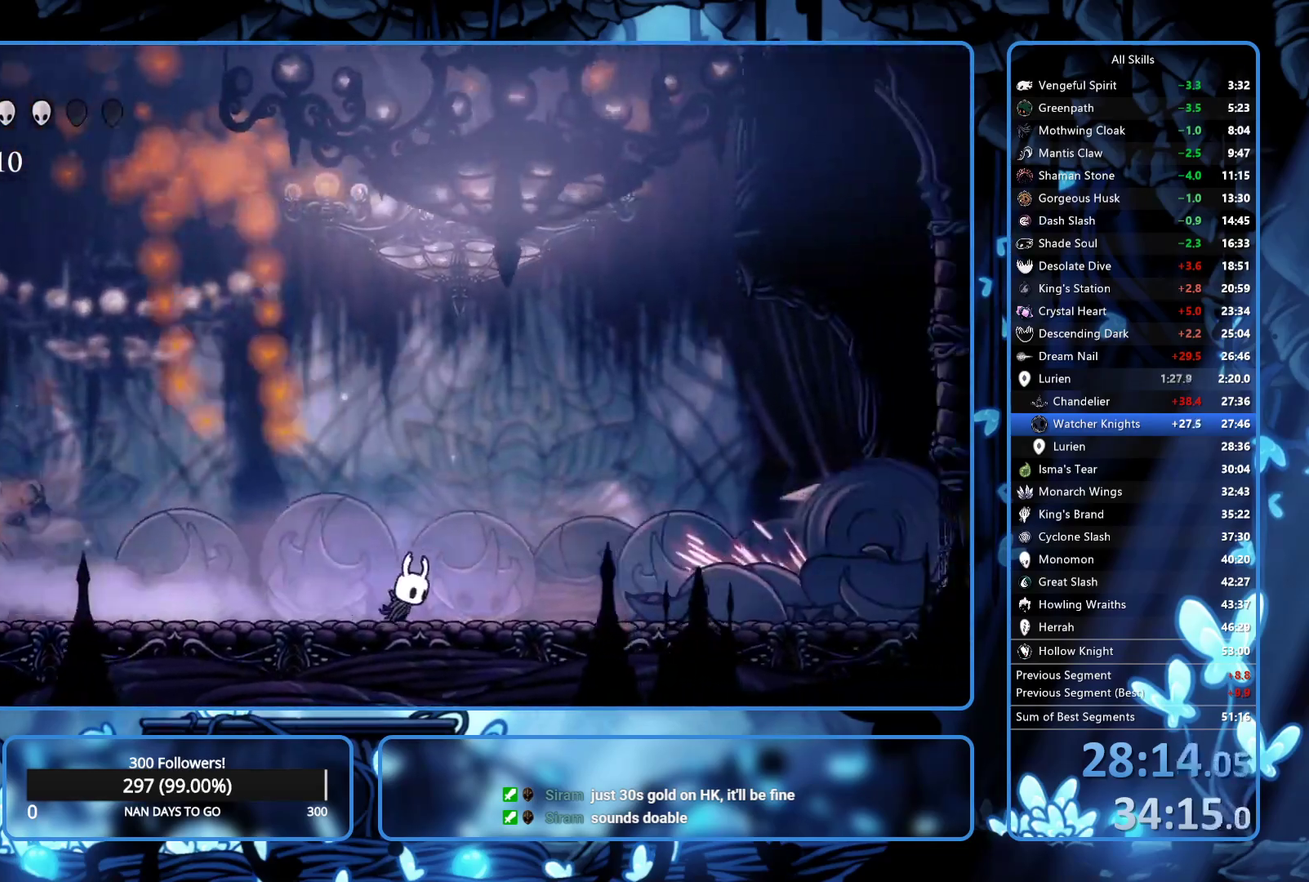
{"buttons": ["DPAD_RIGHT"], "left_stick": "center", "right_stick": "center", "events": [[167, "R2", "up"], [217, "R2", "down"], [417, "R2", "up"]]}